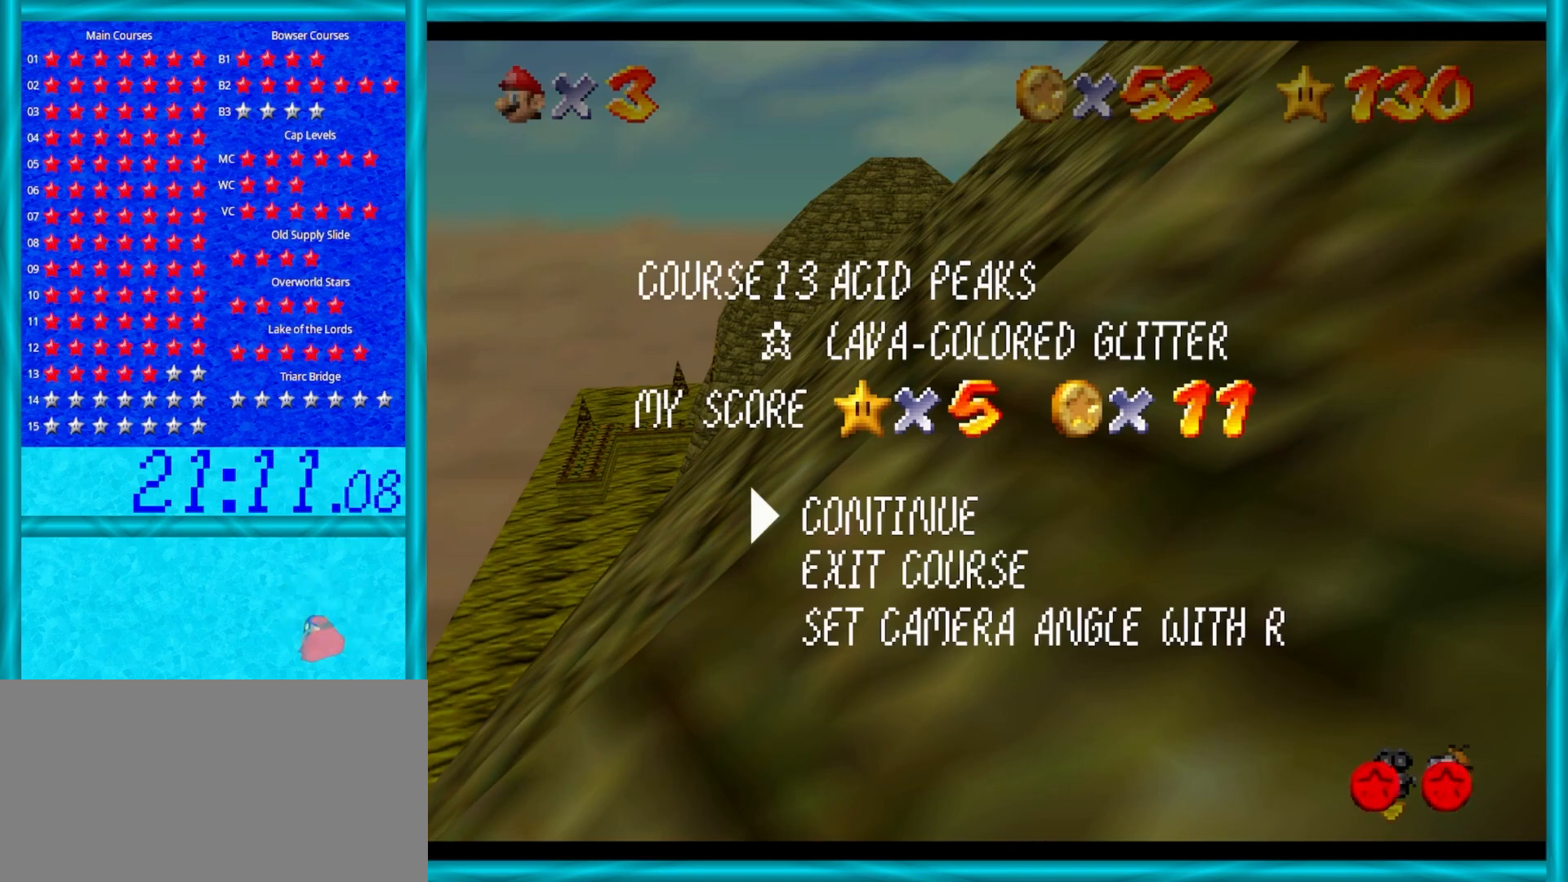
Gameplay with a controller (Nintendo layout); each line is a JSON object with the inputs held at the frame after it. "events" lists button and stick changes between this image and that frame as [ms after this image, input, new state], when the widget could be followed in between. Not read: L1 L3 R3.
{"buttons": [], "left_stick": "center", "events": [[67, "A", "down"], [200, "A", "up"]]}
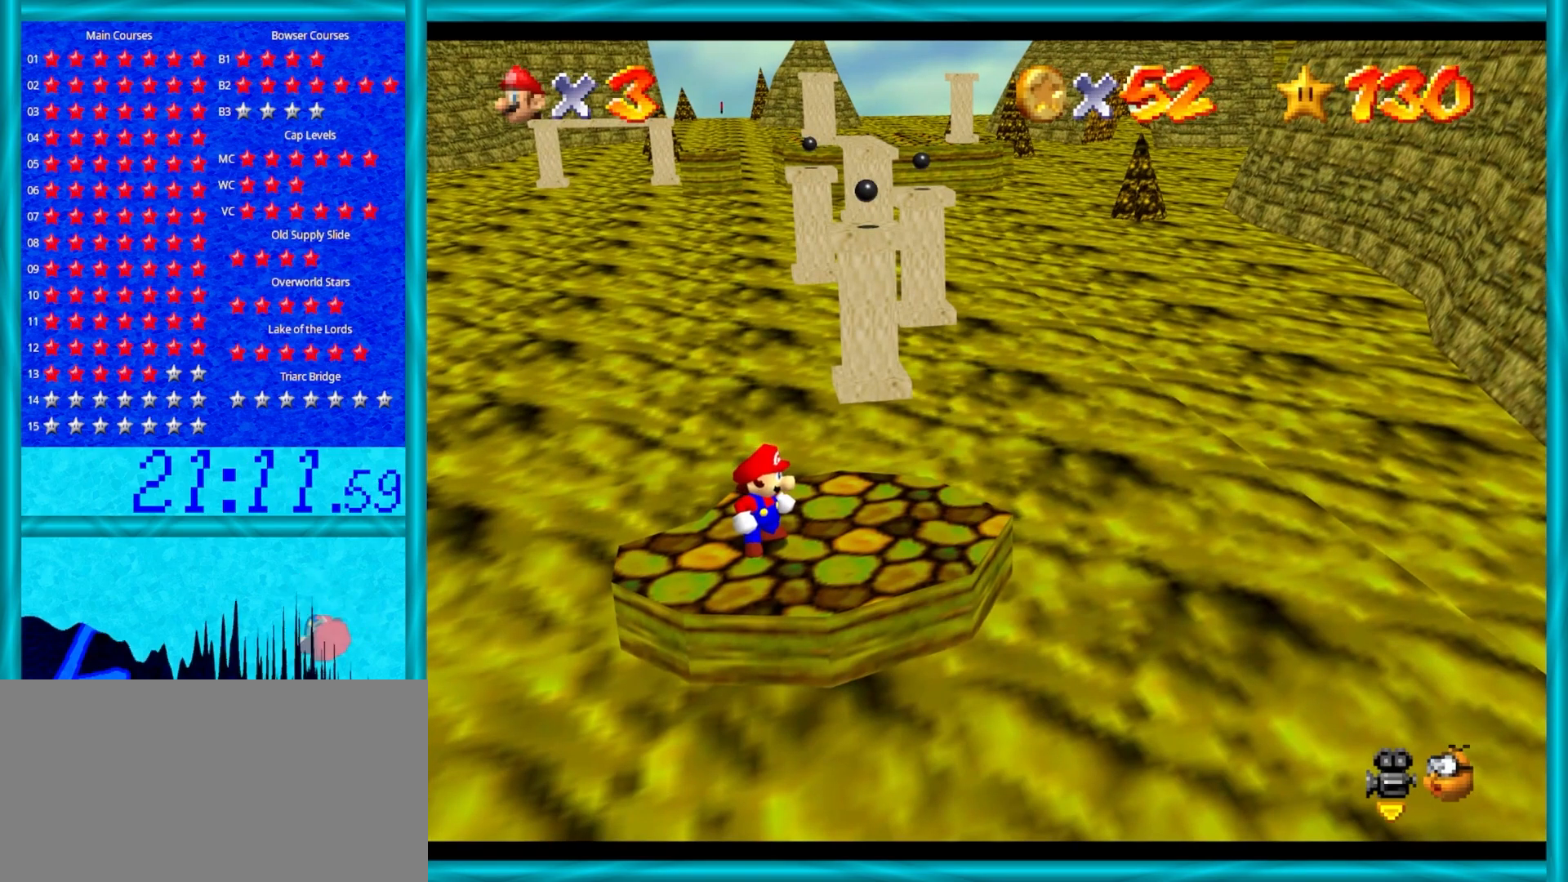
{"buttons": [], "left_stick": "center", "events": [[300, "C_RIGHT", "down"], [417, "C_RIGHT", "up"]]}
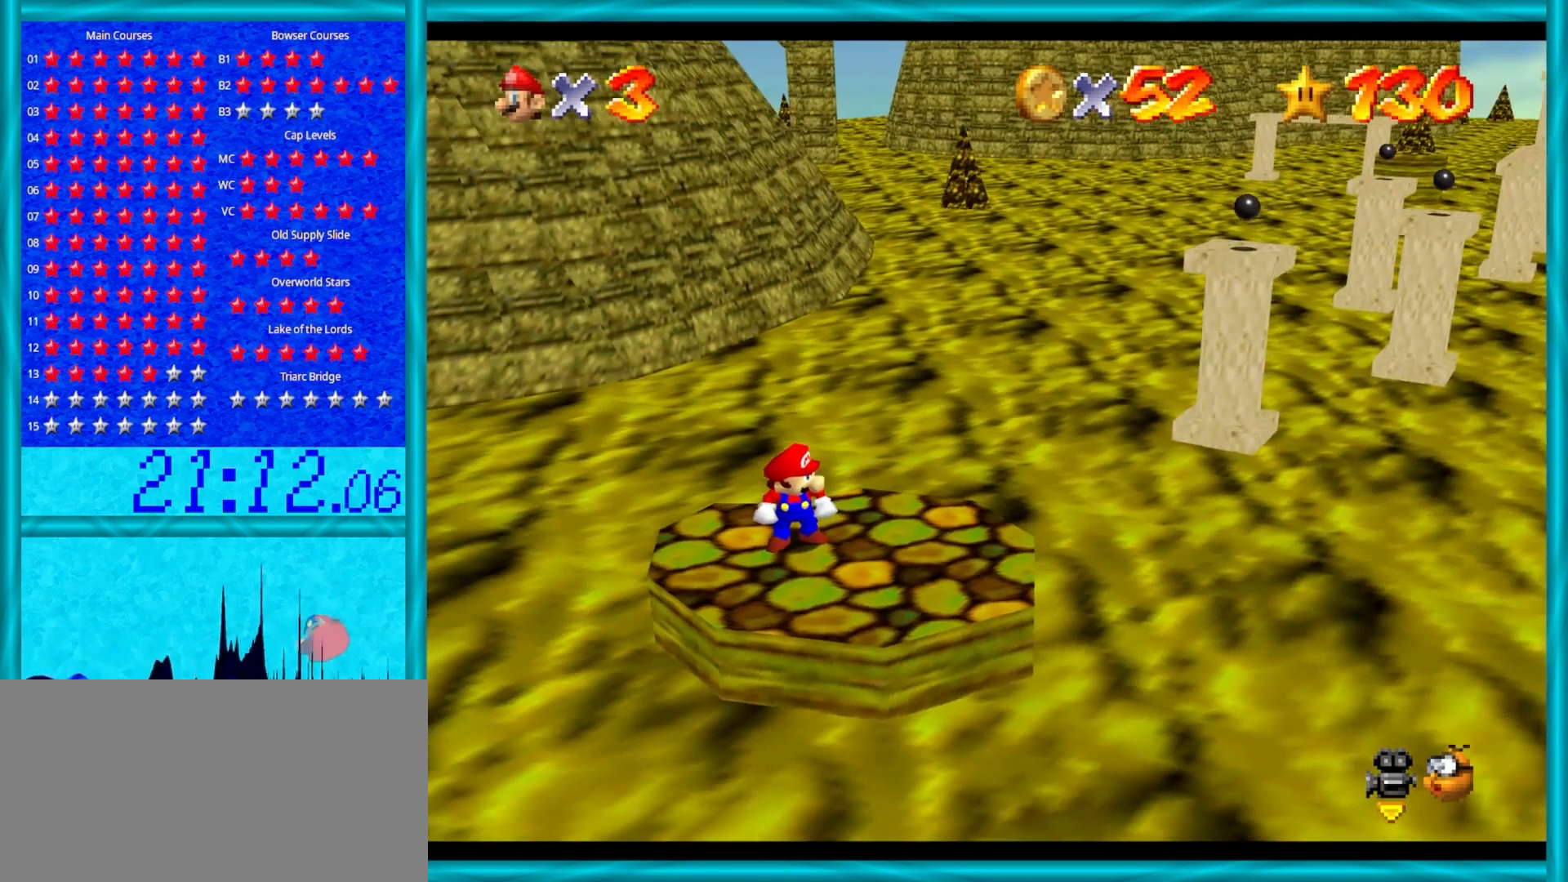
{"buttons": [], "left_stick": "center", "events": []}
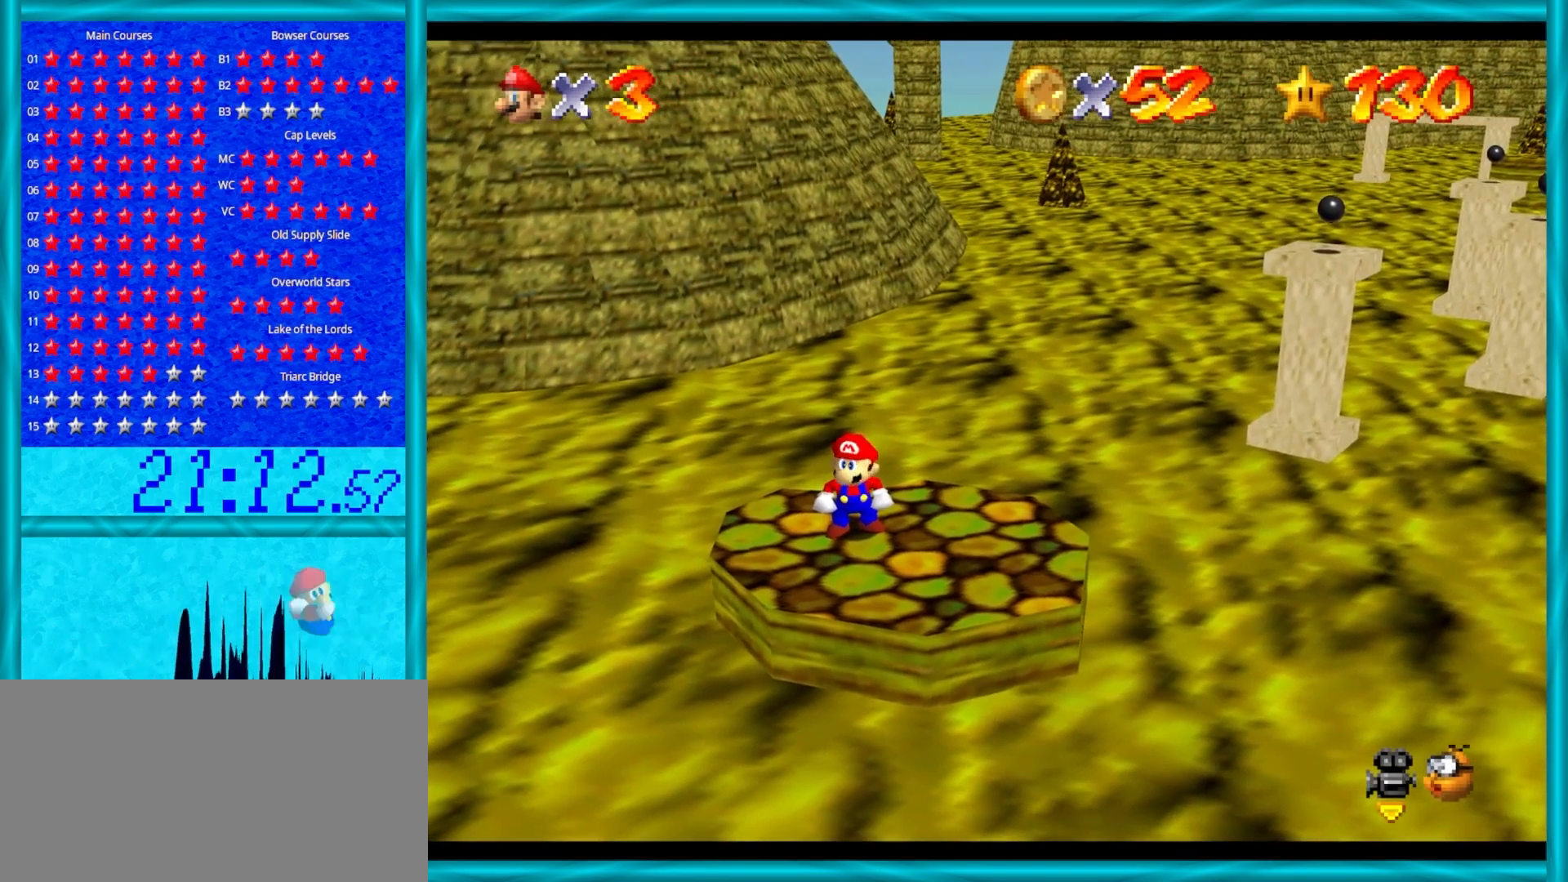
{"buttons": [], "left_stick": "center", "events": [[33, "left_stick", "down-right"], [250, "left_stick", "center"]]}
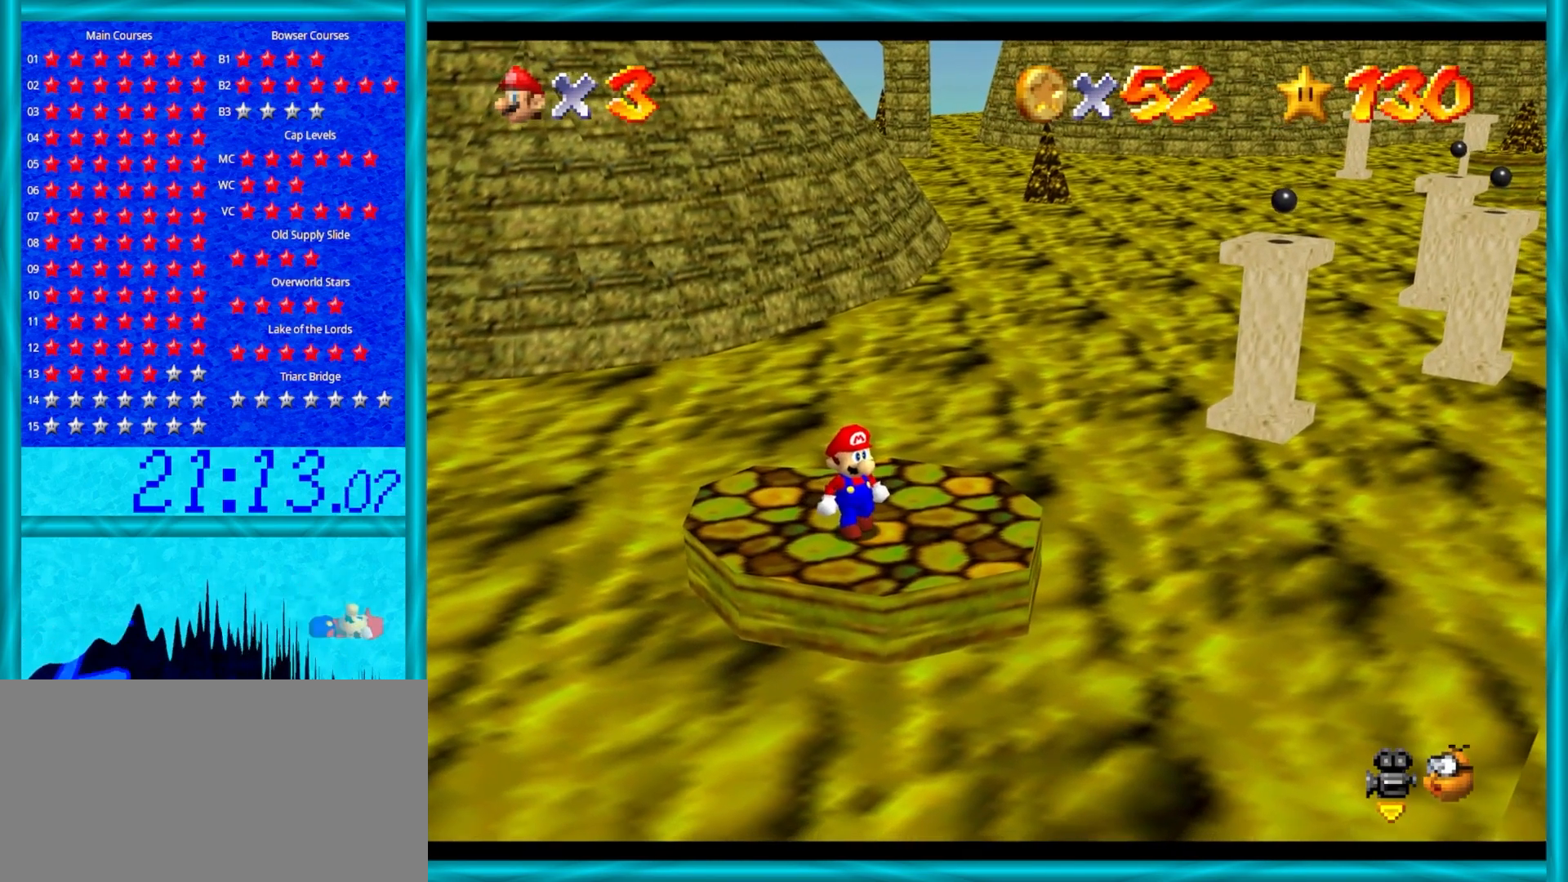
{"buttons": [], "left_stick": "center", "events": []}
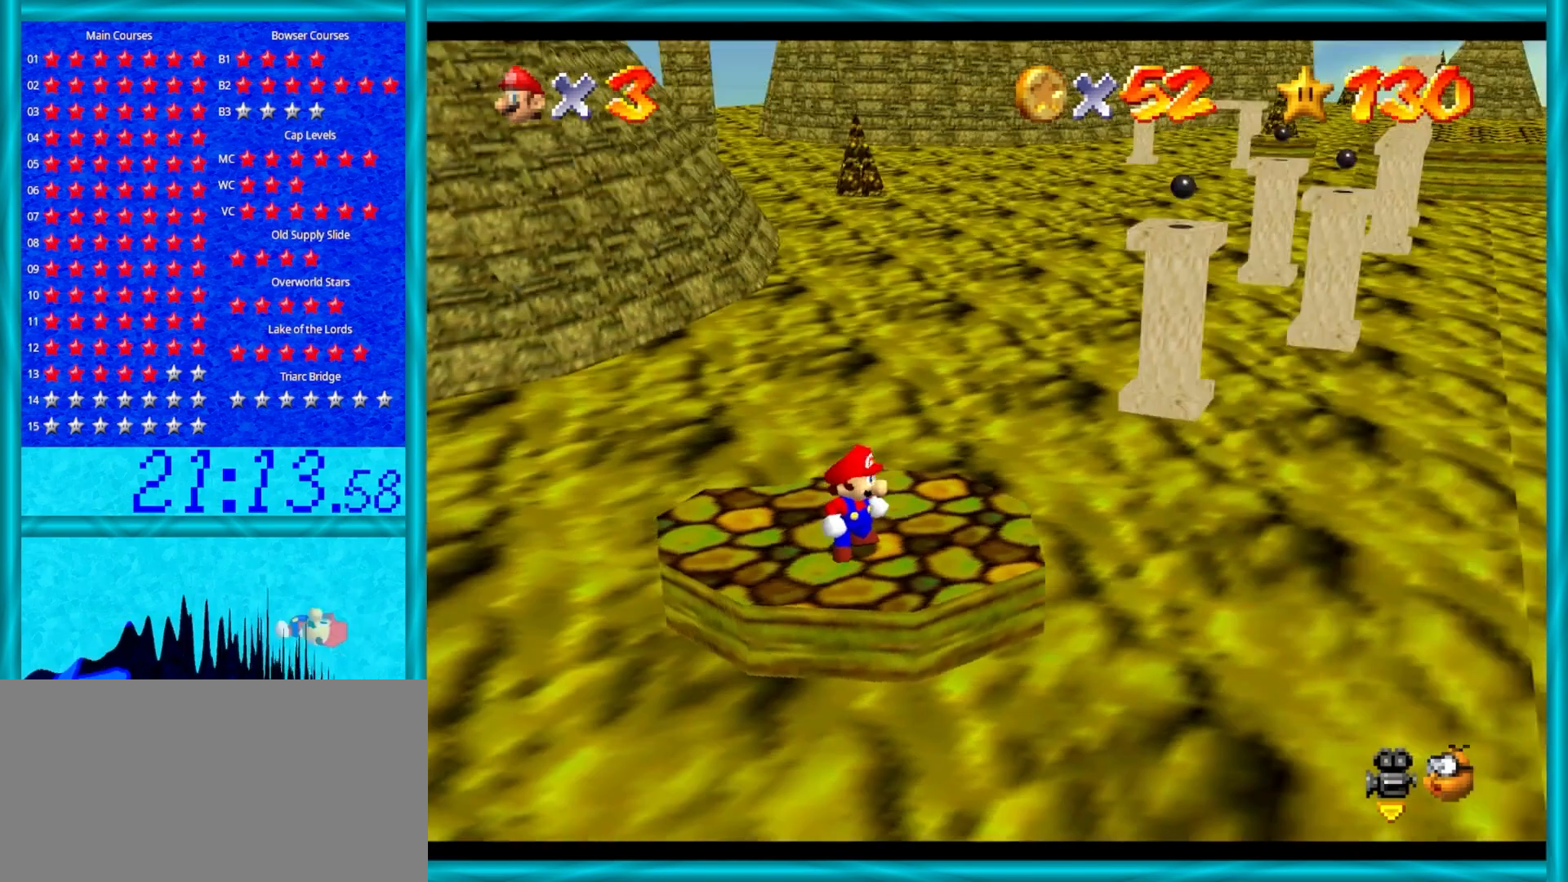
{"buttons": [], "left_stick": "center", "events": [[17, "C_LEFT", "down"], [117, "C_LEFT", "up"], [183, "C_LEFT", "down"], [267, "C_LEFT", "up"]]}
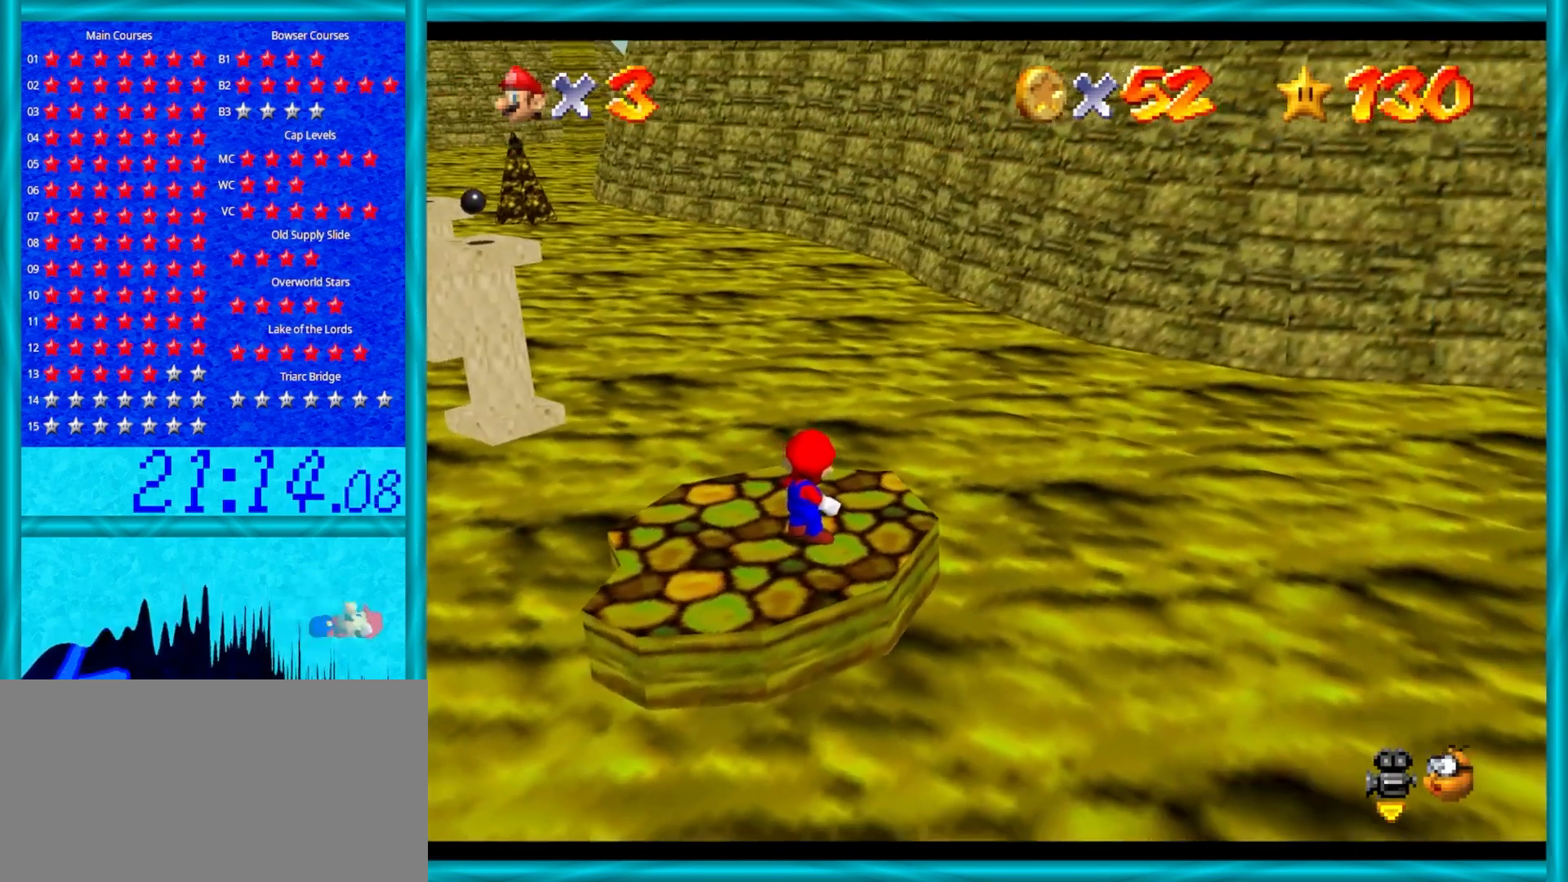
{"buttons": ["C_RIGHT"], "left_stick": "center", "events": [[50, "C_LEFT", "down"], [167, "C_LEFT", "up"], [217, "C_RIGHT", "down"], [317, "C_RIGHT", "up"], [433, "C_RIGHT", "down"]]}
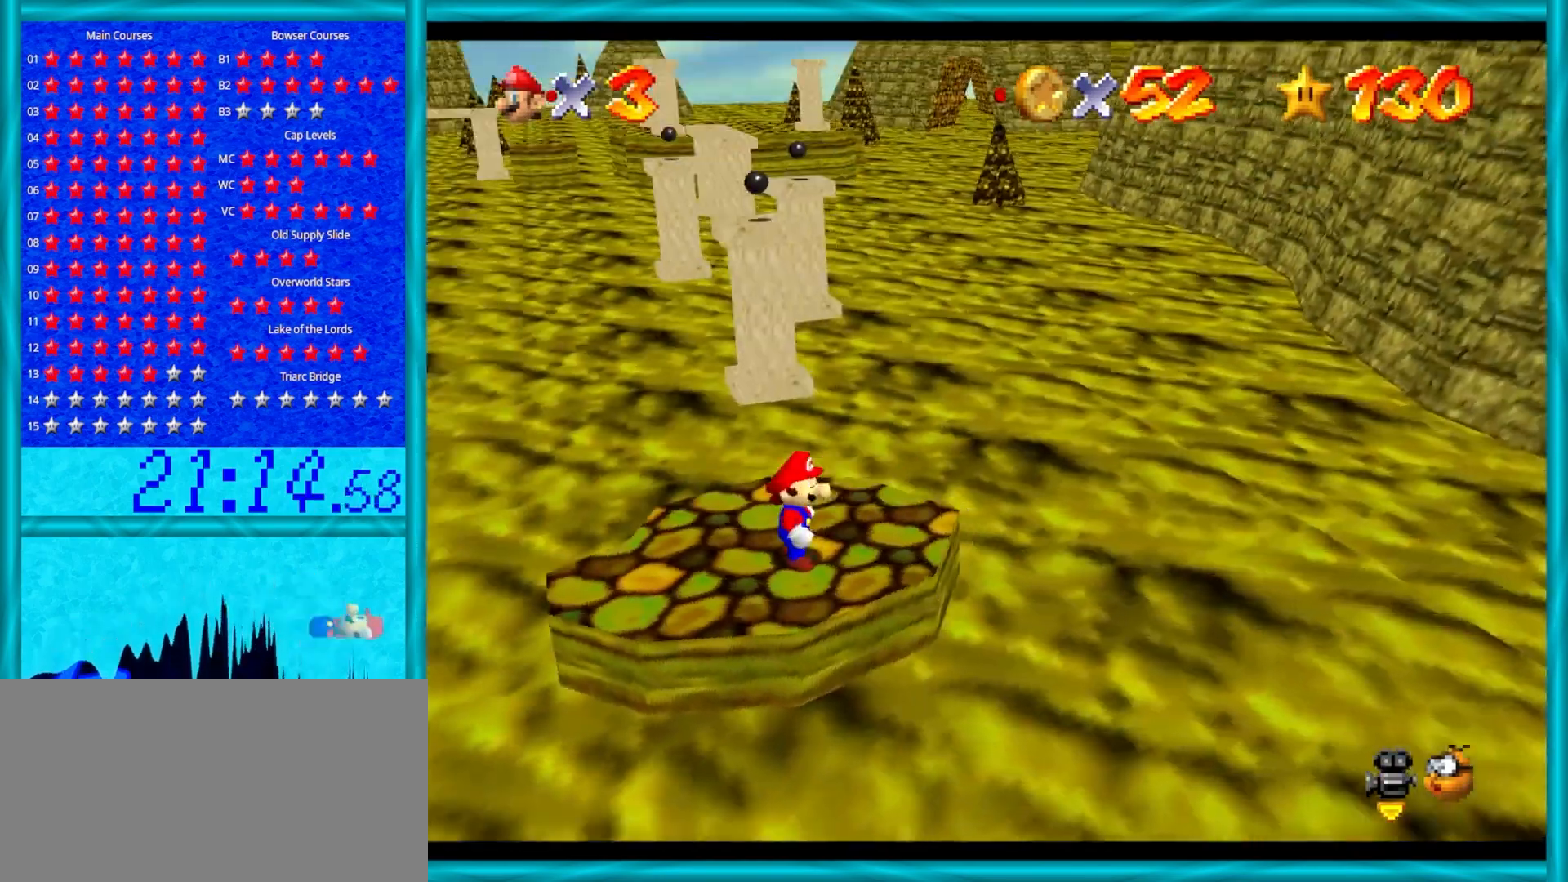
{"buttons": [], "left_stick": "center", "events": [[17, "C_RIGHT", "up"], [100, "C_RIGHT", "down"], [167, "C_RIGHT", "up"], [250, "C_RIGHT", "down"], [350, "C_RIGHT", "up"]]}
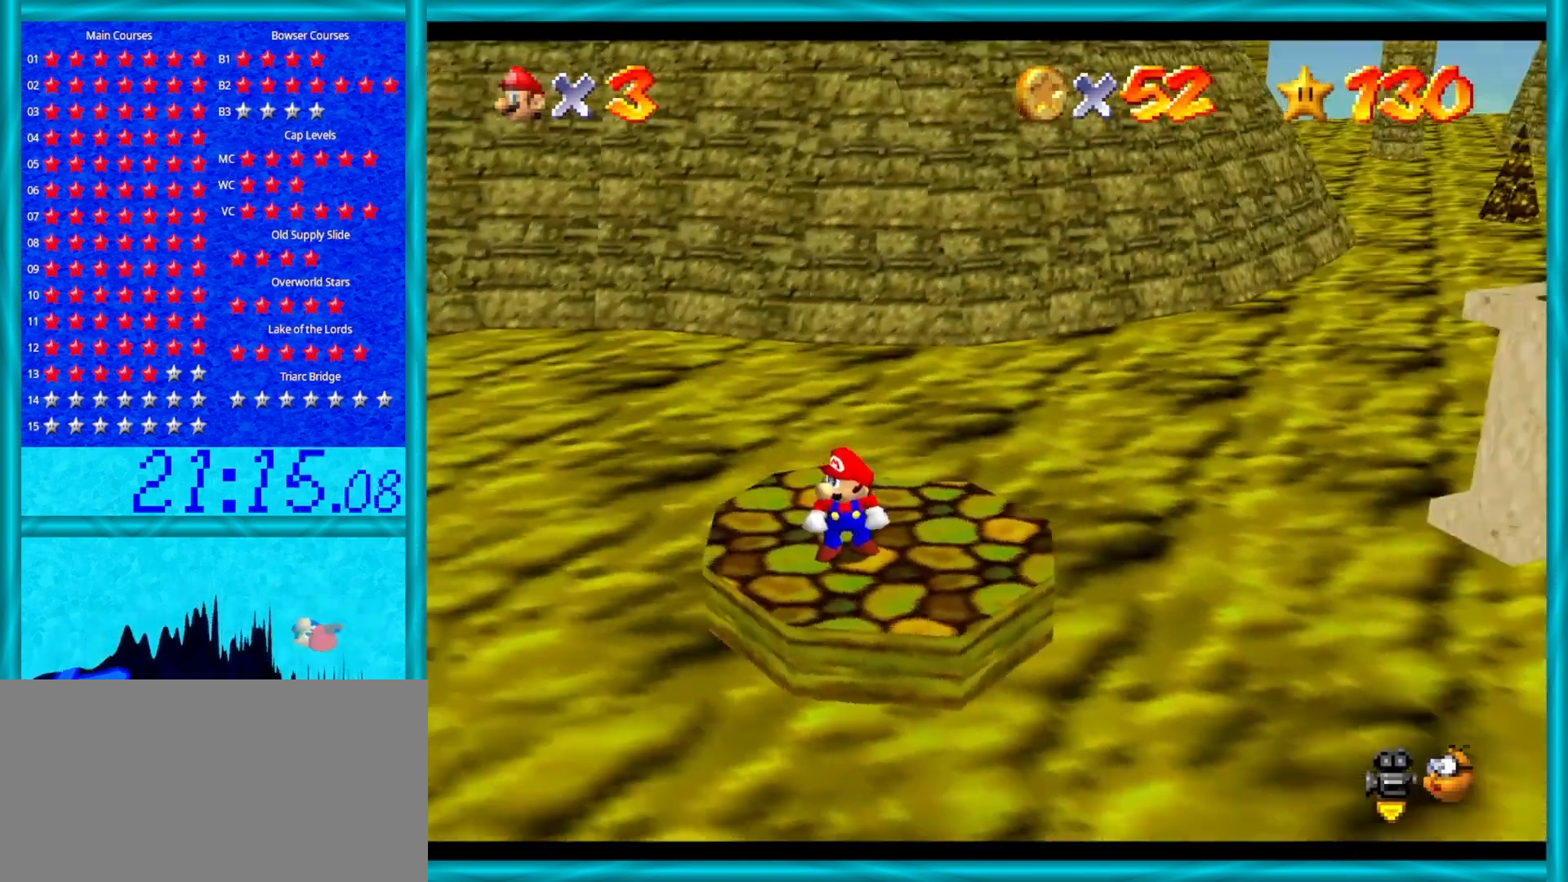
{"buttons": [], "left_stick": "center", "events": [[17, "C_LEFT", "down"], [100, "C_LEFT", "up"], [233, "C_RIGHT", "down"], [333, "C_RIGHT", "up"]]}
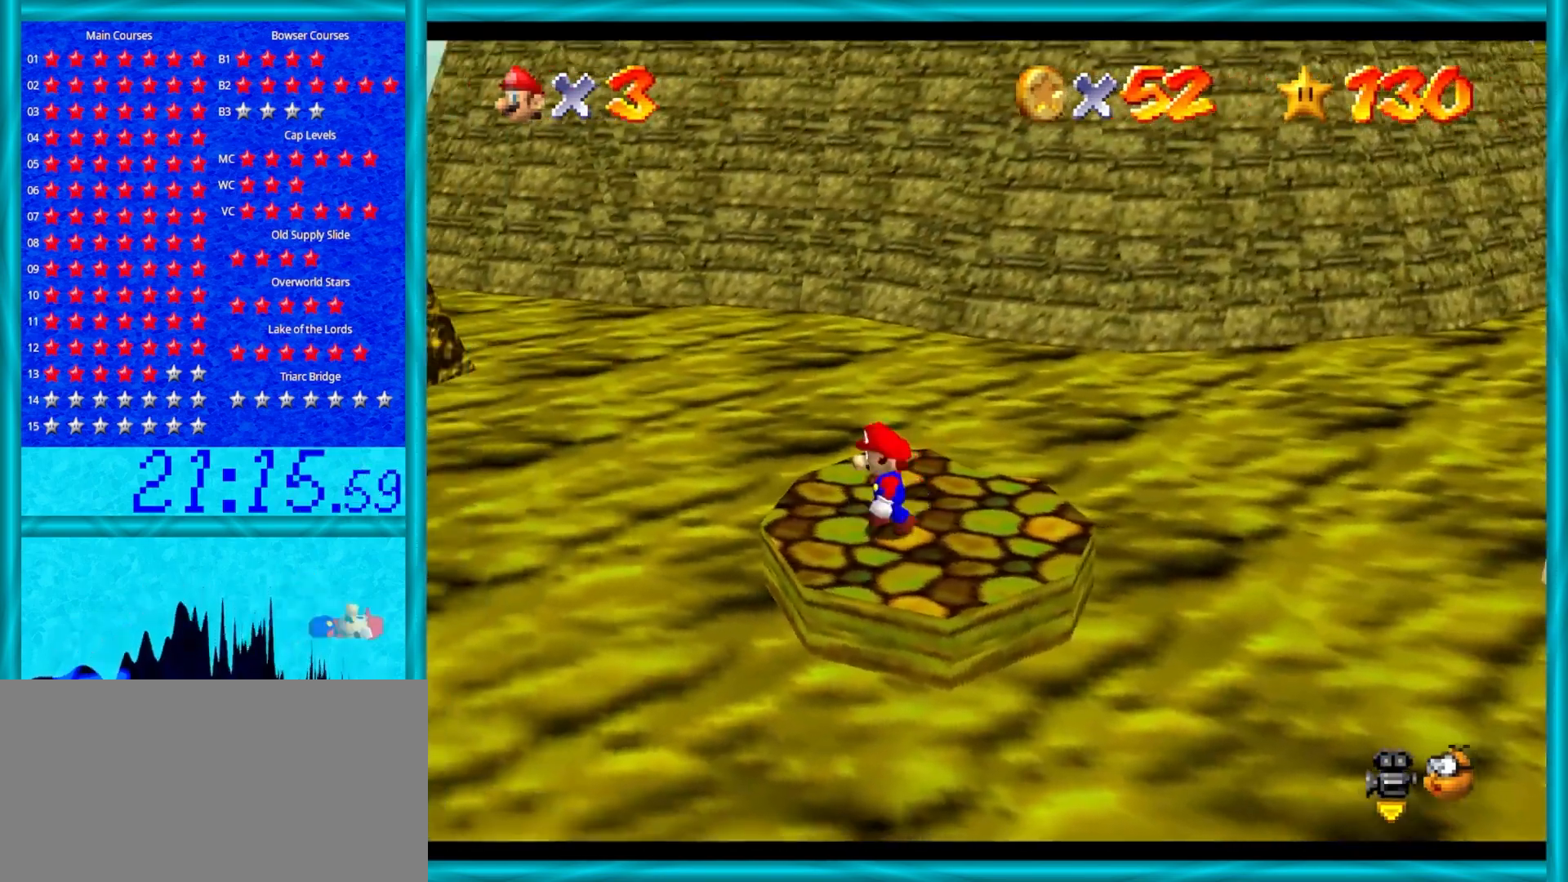
{"buttons": [], "left_stick": "up-right", "events": [[17, "left_stick", "left"], [83, "left_stick", "up-left"], [267, "left_stick", "up"], [417, "left_stick", "up-right"]]}
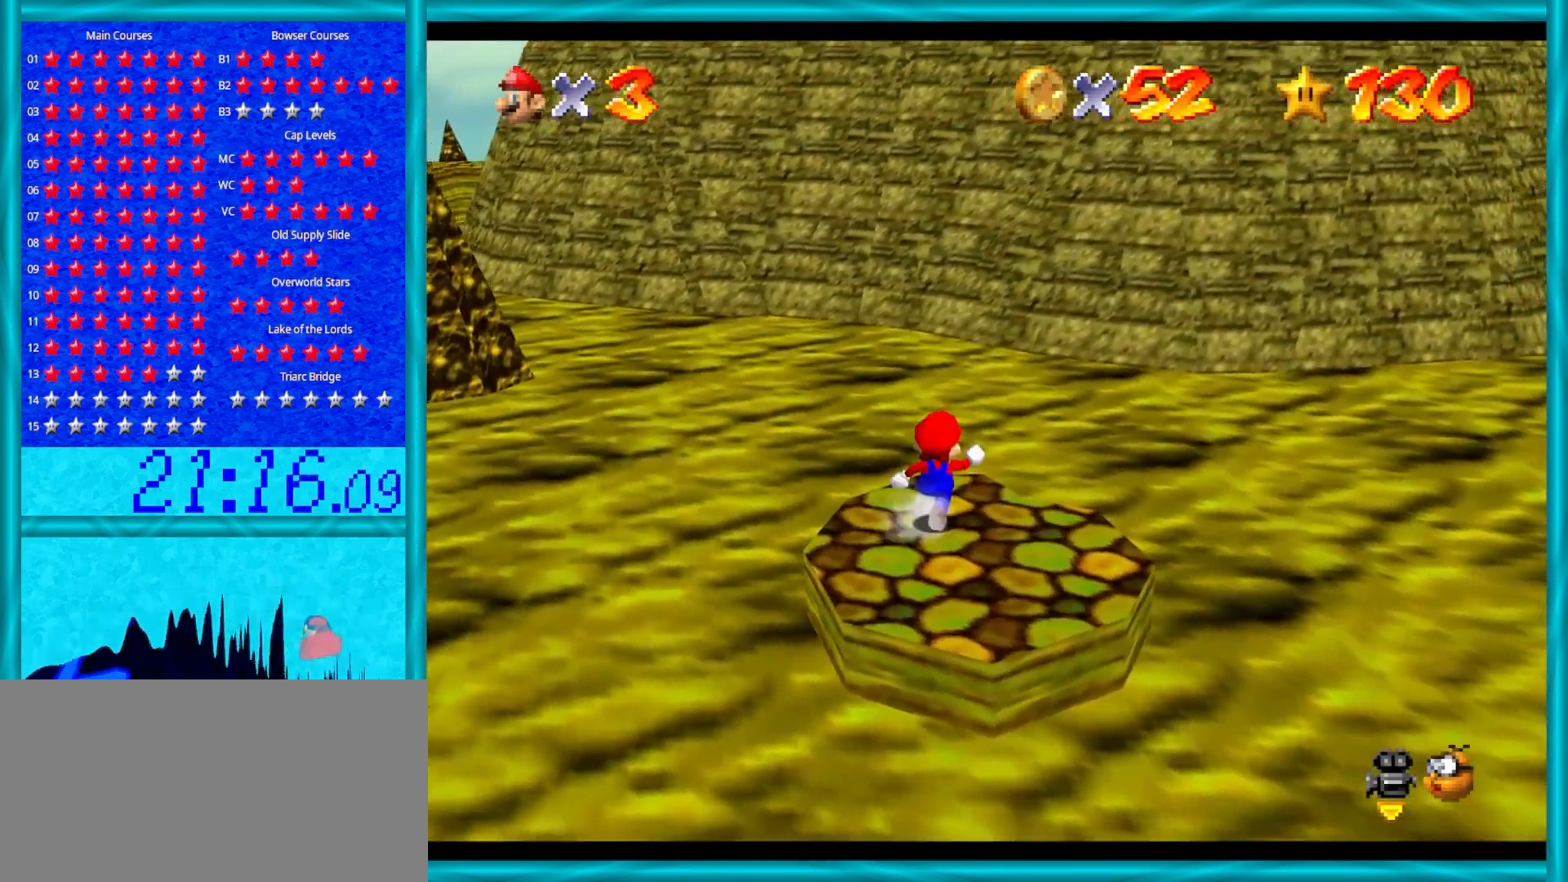
{"buttons": ["A", "Z"], "left_stick": "up", "events": [[267, "Z", "down"], [300, "left_stick", "up"], [333, "A", "down"]]}
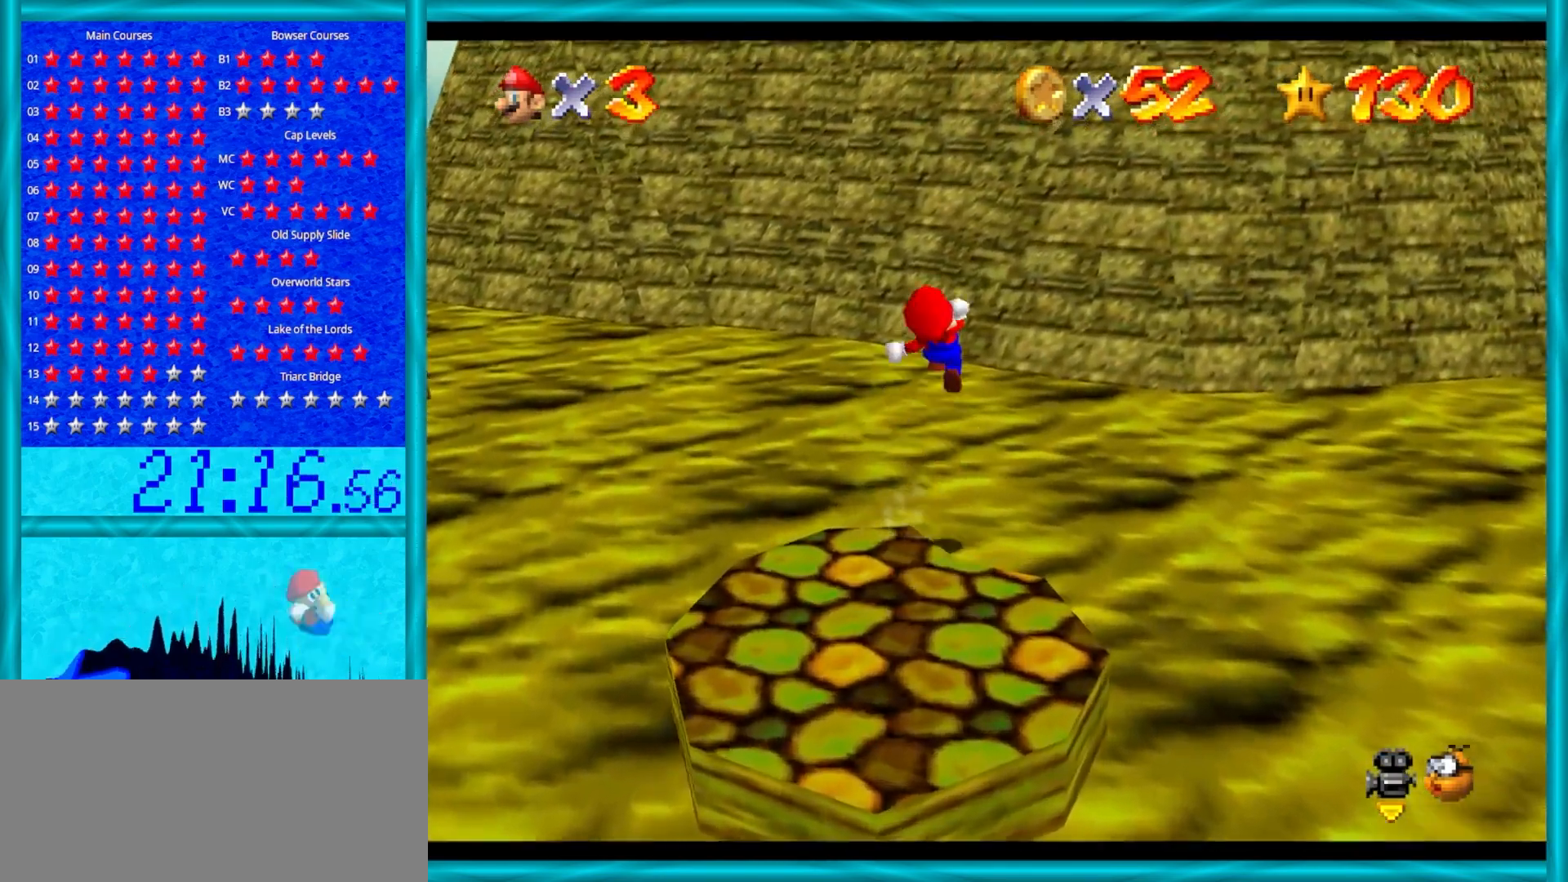
{"buttons": ["A"], "left_stick": "up", "events": [[217, "Z", "up"]]}
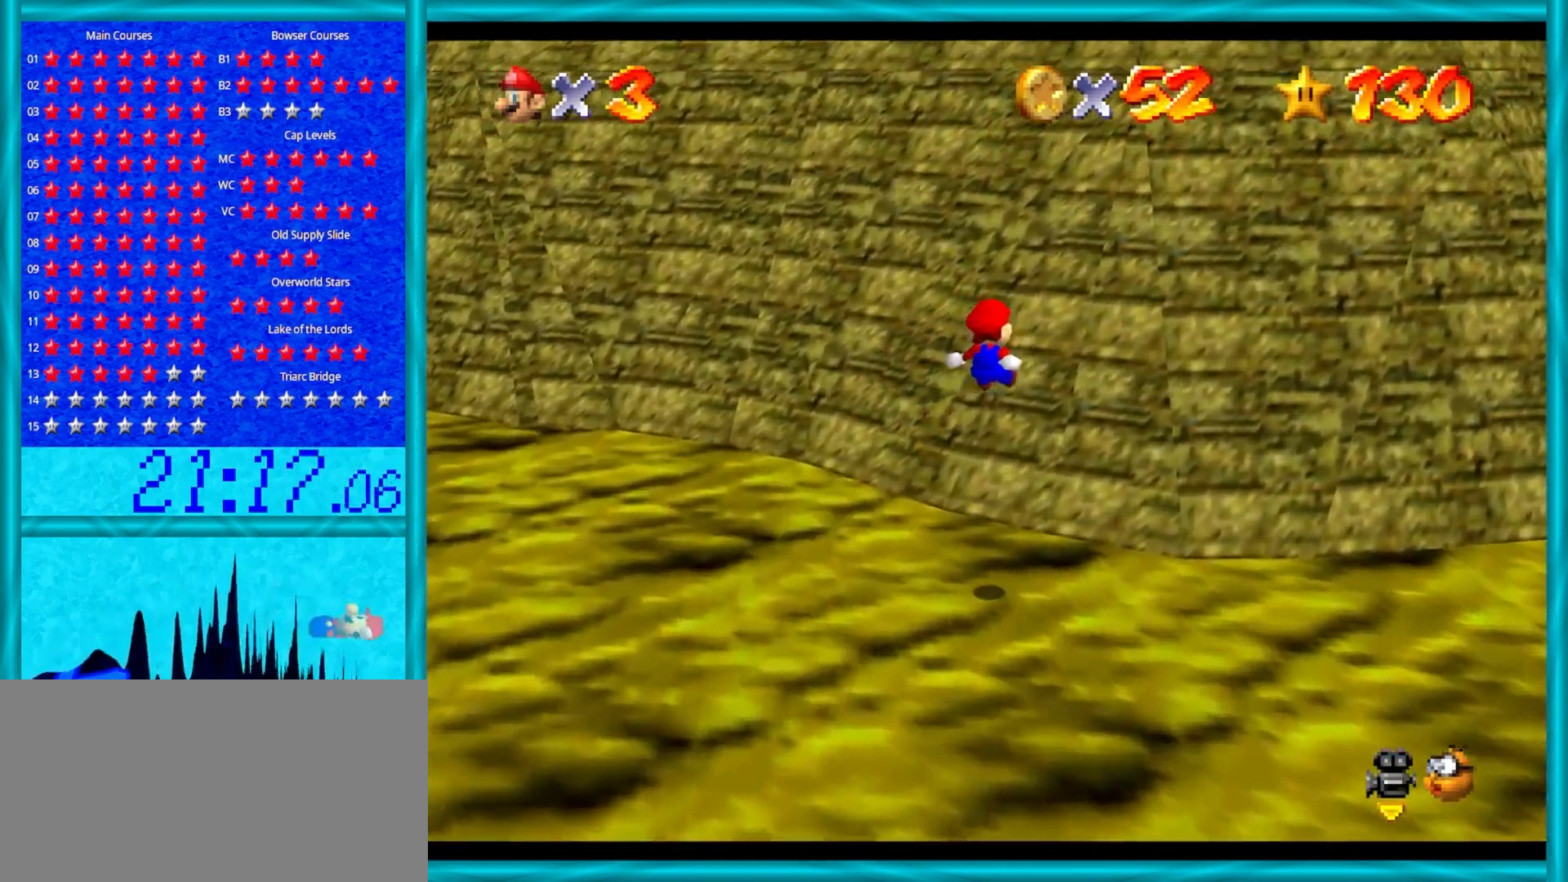
{"buttons": ["A"], "left_stick": "up", "events": [[133, "A", "up"], [133, "C_LEFT", "down"], [250, "A", "down"], [250, "C_LEFT", "up"]]}
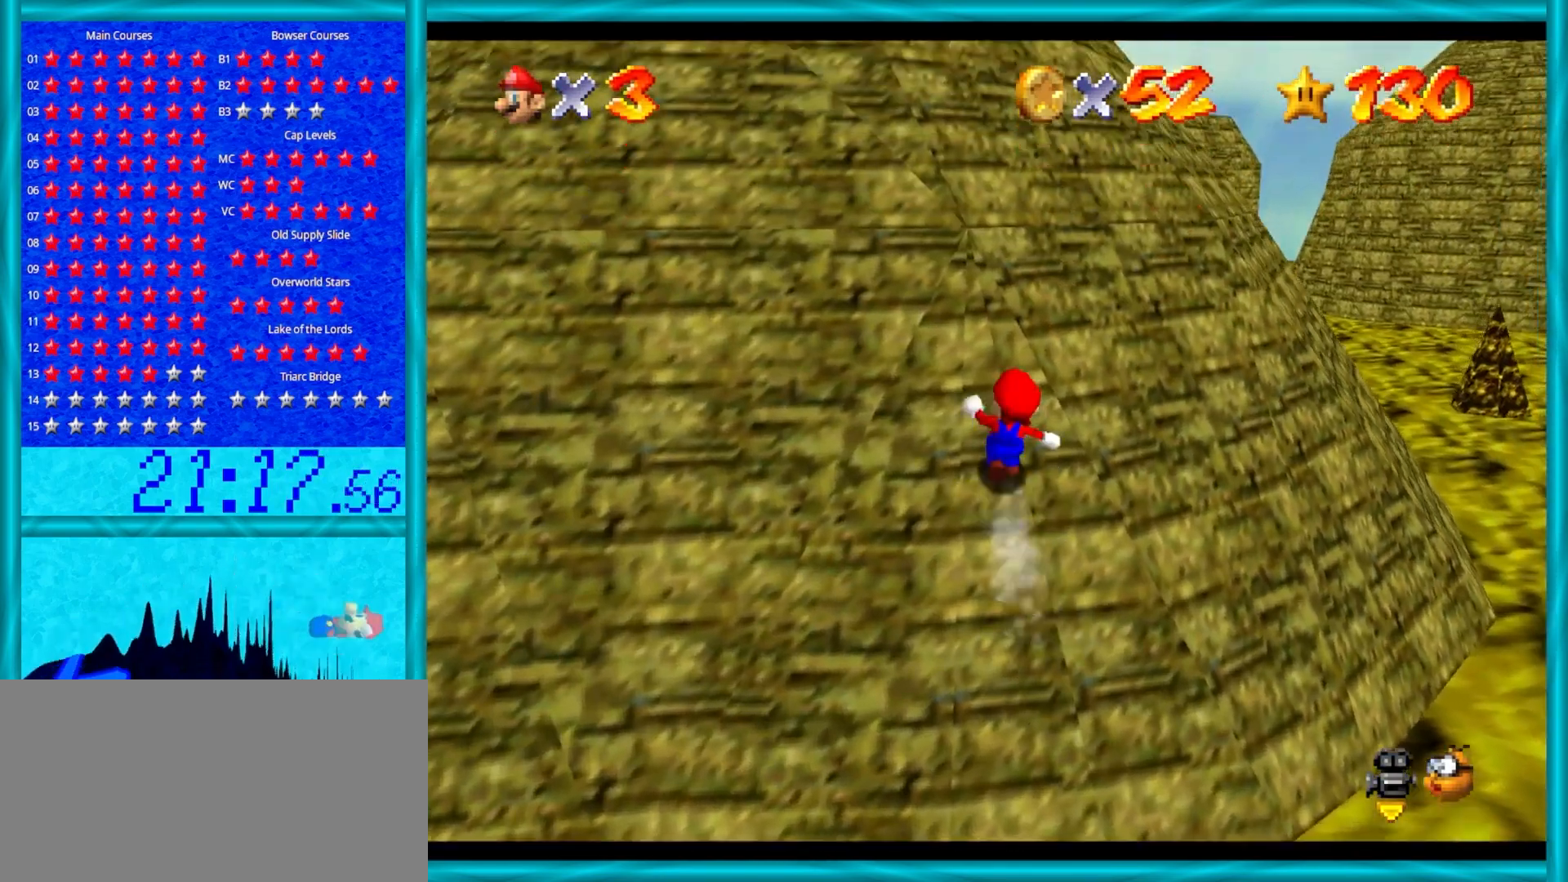
{"buttons": ["A"], "left_stick": "up", "events": []}
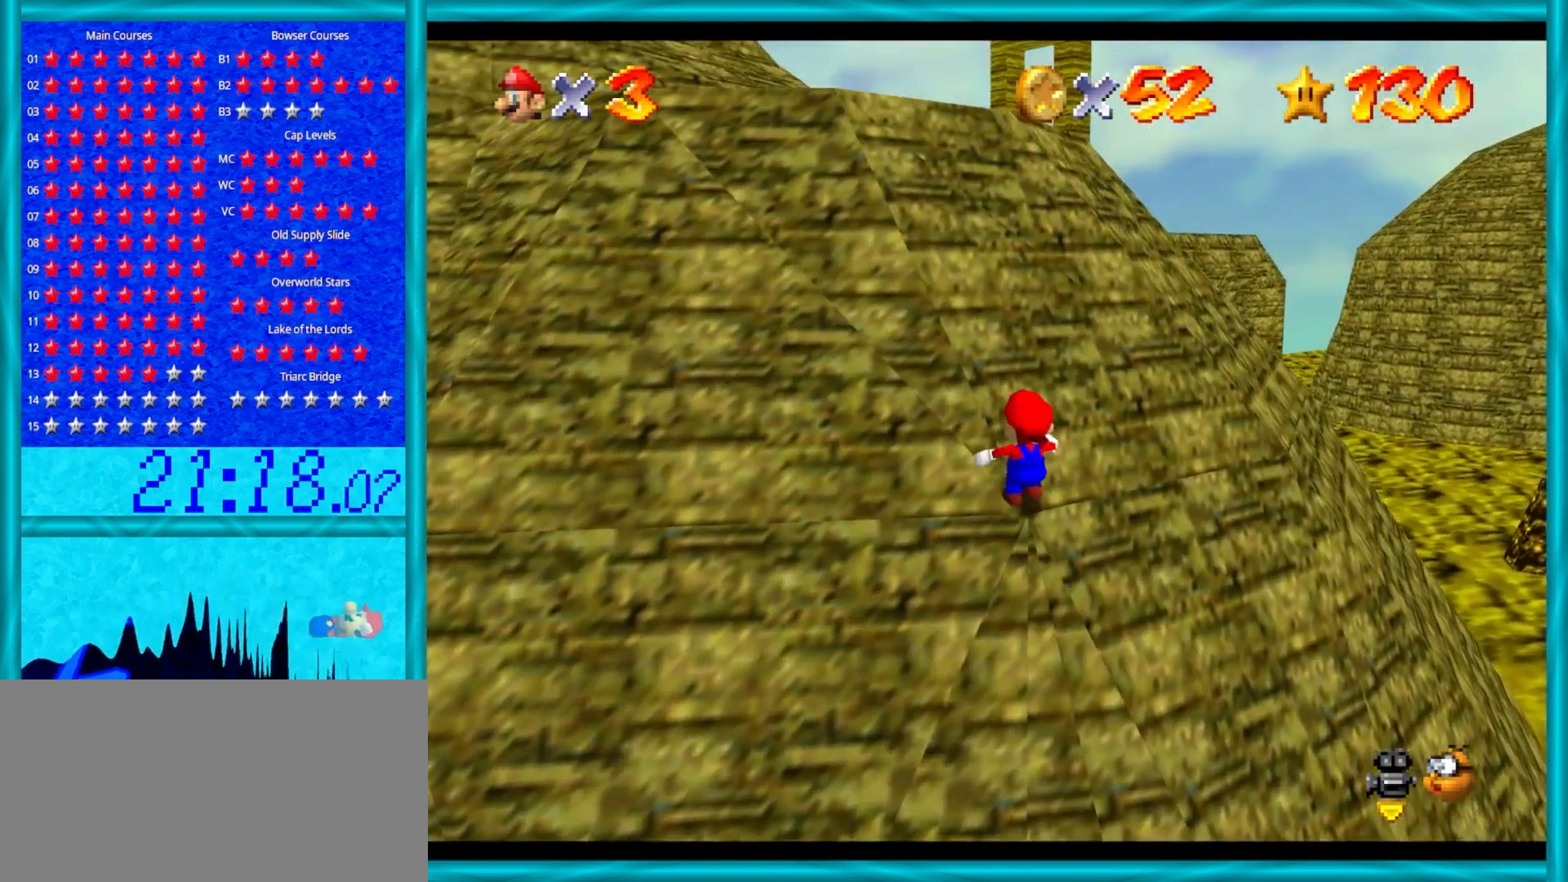
{"buttons": ["A"], "left_stick": "up", "events": []}
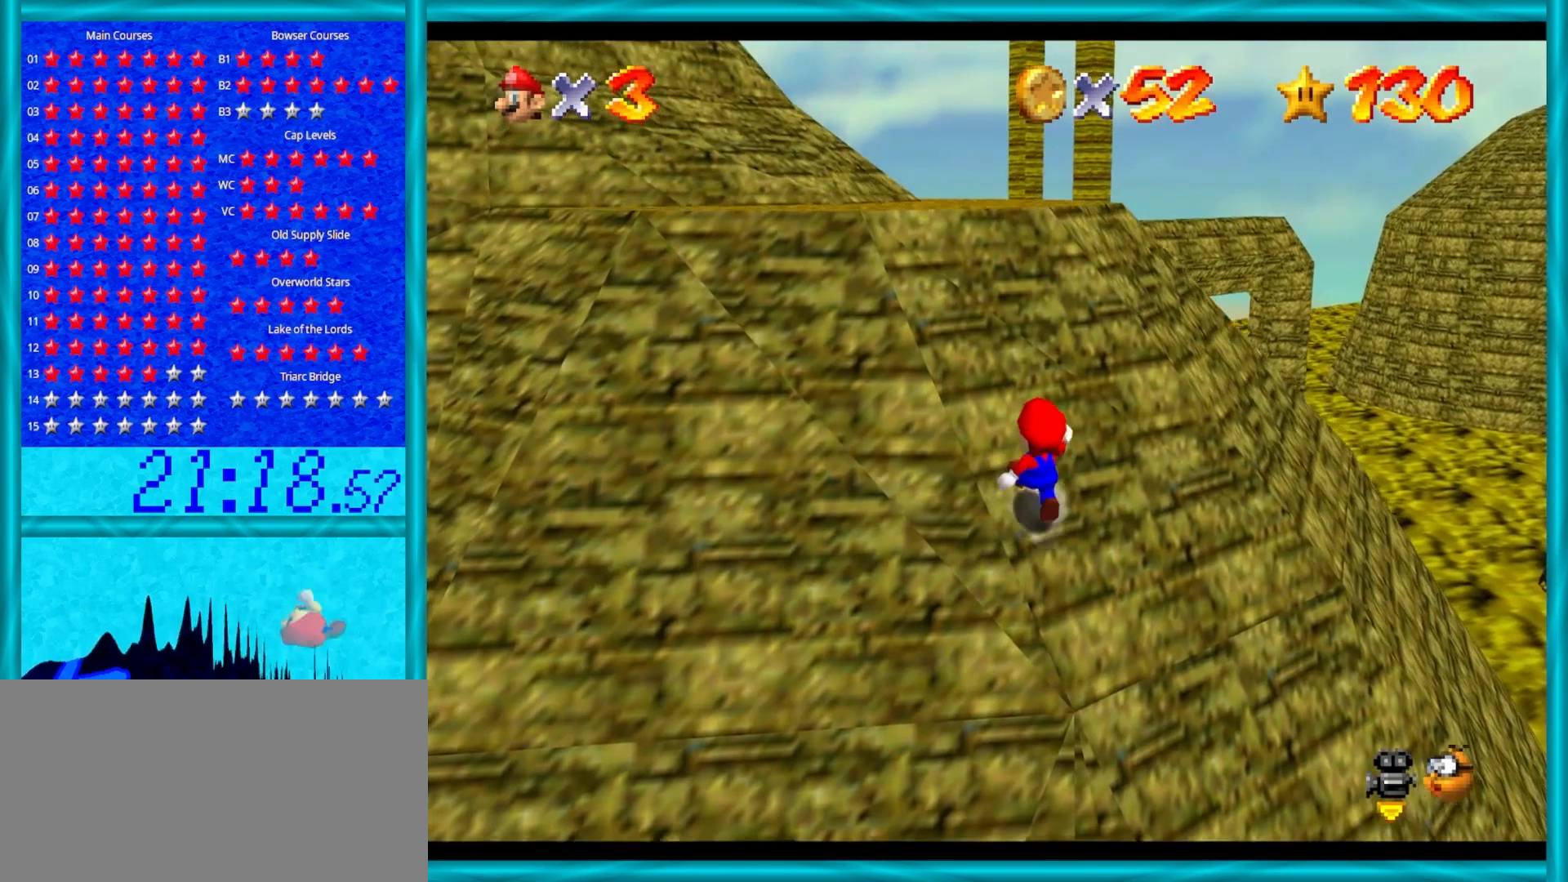
{"buttons": ["A"], "left_stick": "up-left", "events": [[67, "left_stick", "up-left"], [233, "B", "down"], [417, "B", "up"]]}
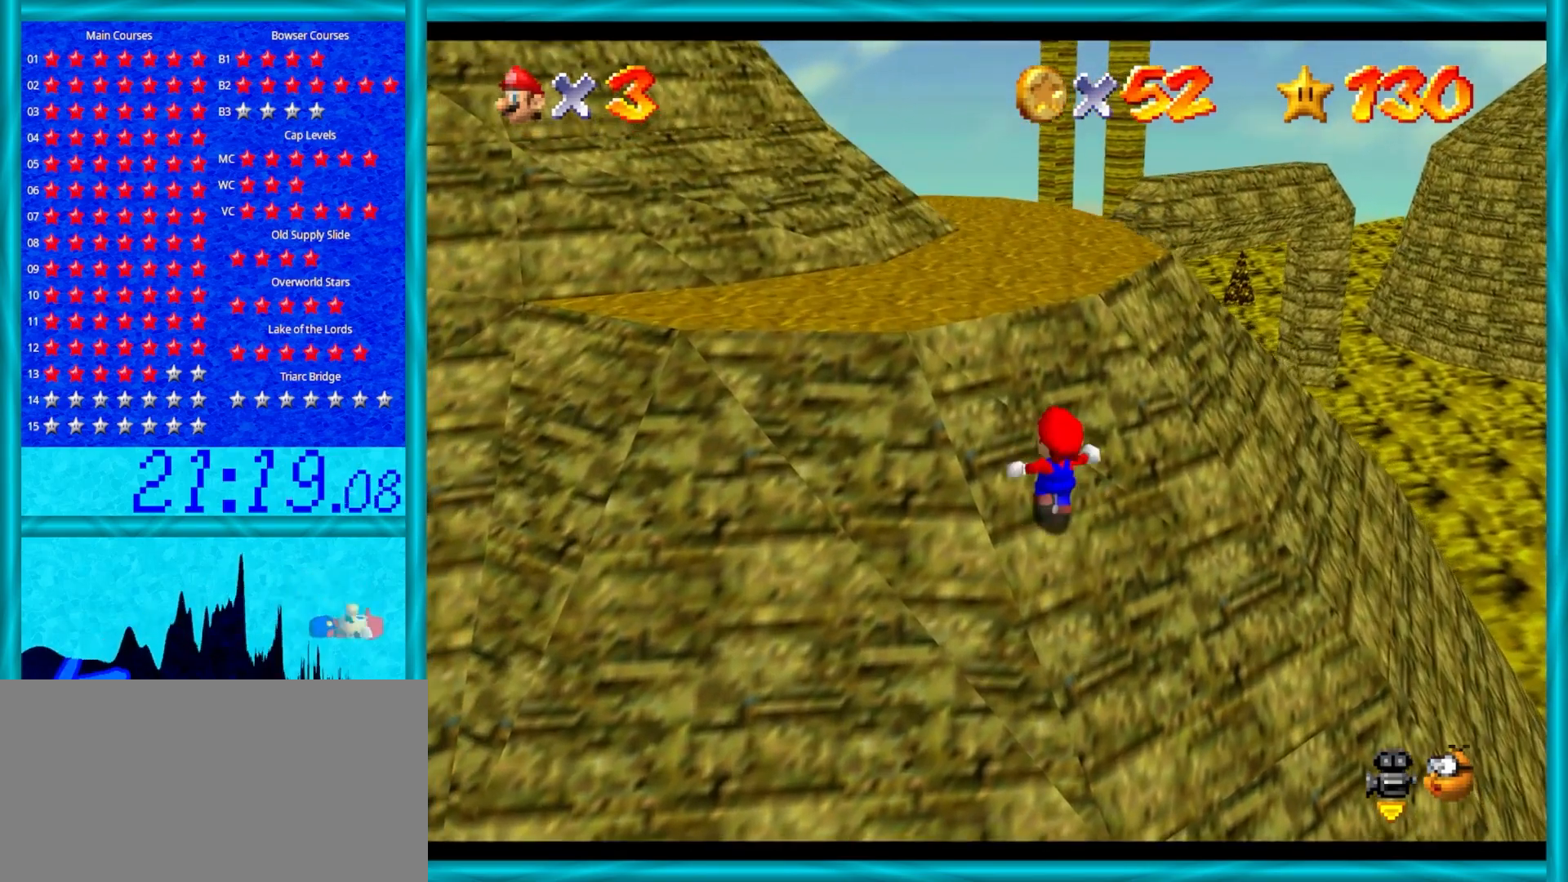
{"buttons": ["A", "B"], "left_stick": "up-left", "events": [[117, "B", "down"], [250, "B", "up"], [483, "B", "down"]]}
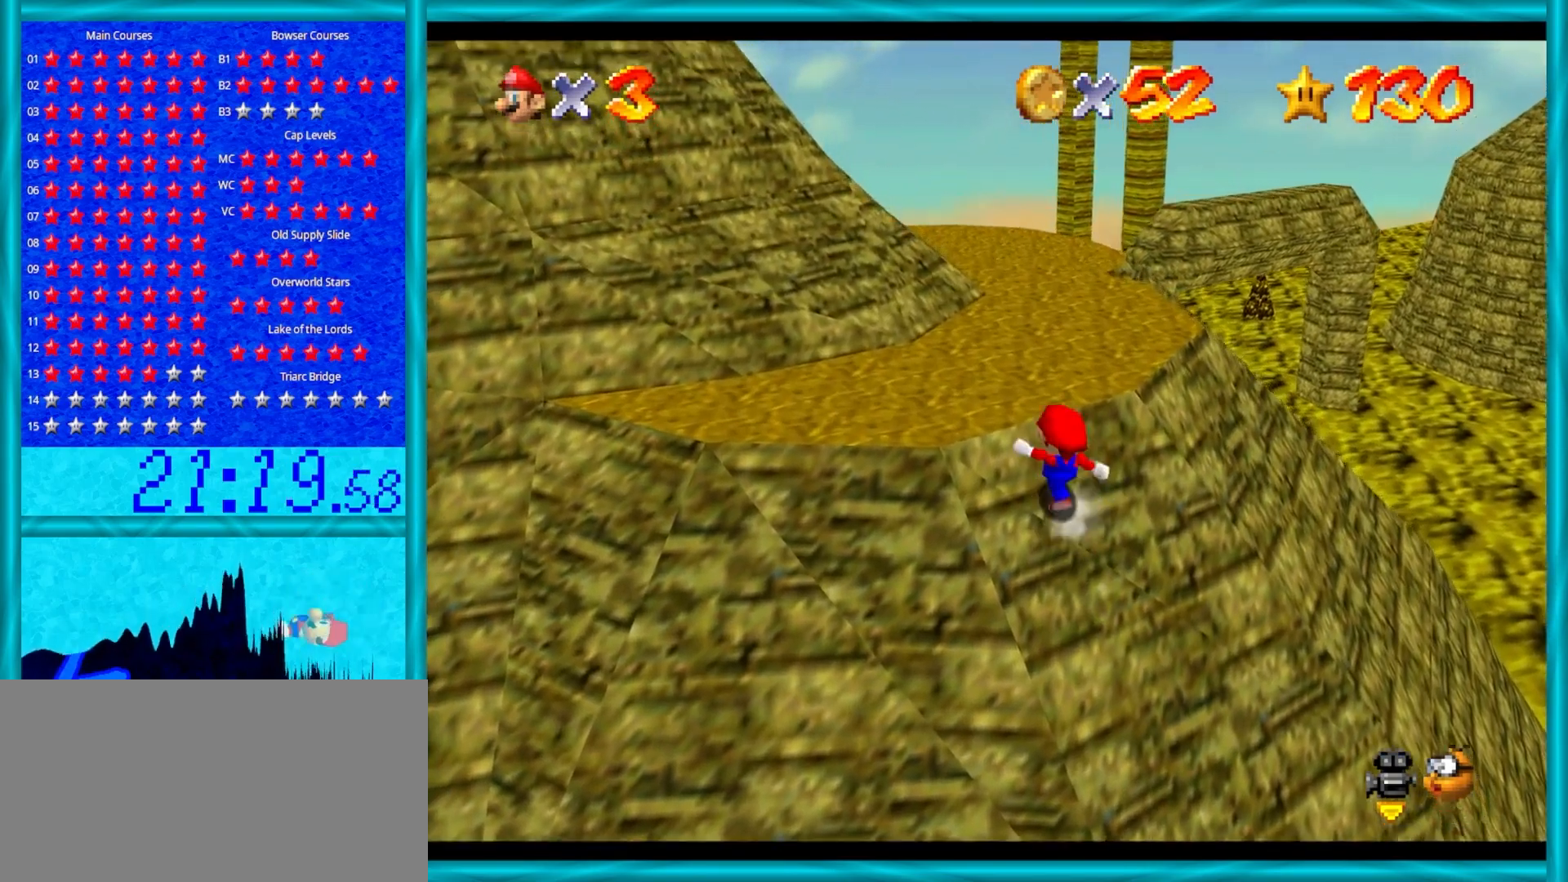
{"buttons": ["C_LEFT"], "left_stick": "up-left", "events": [[117, "B", "up"], [400, "A", "up"], [483, "C_LEFT", "down"]]}
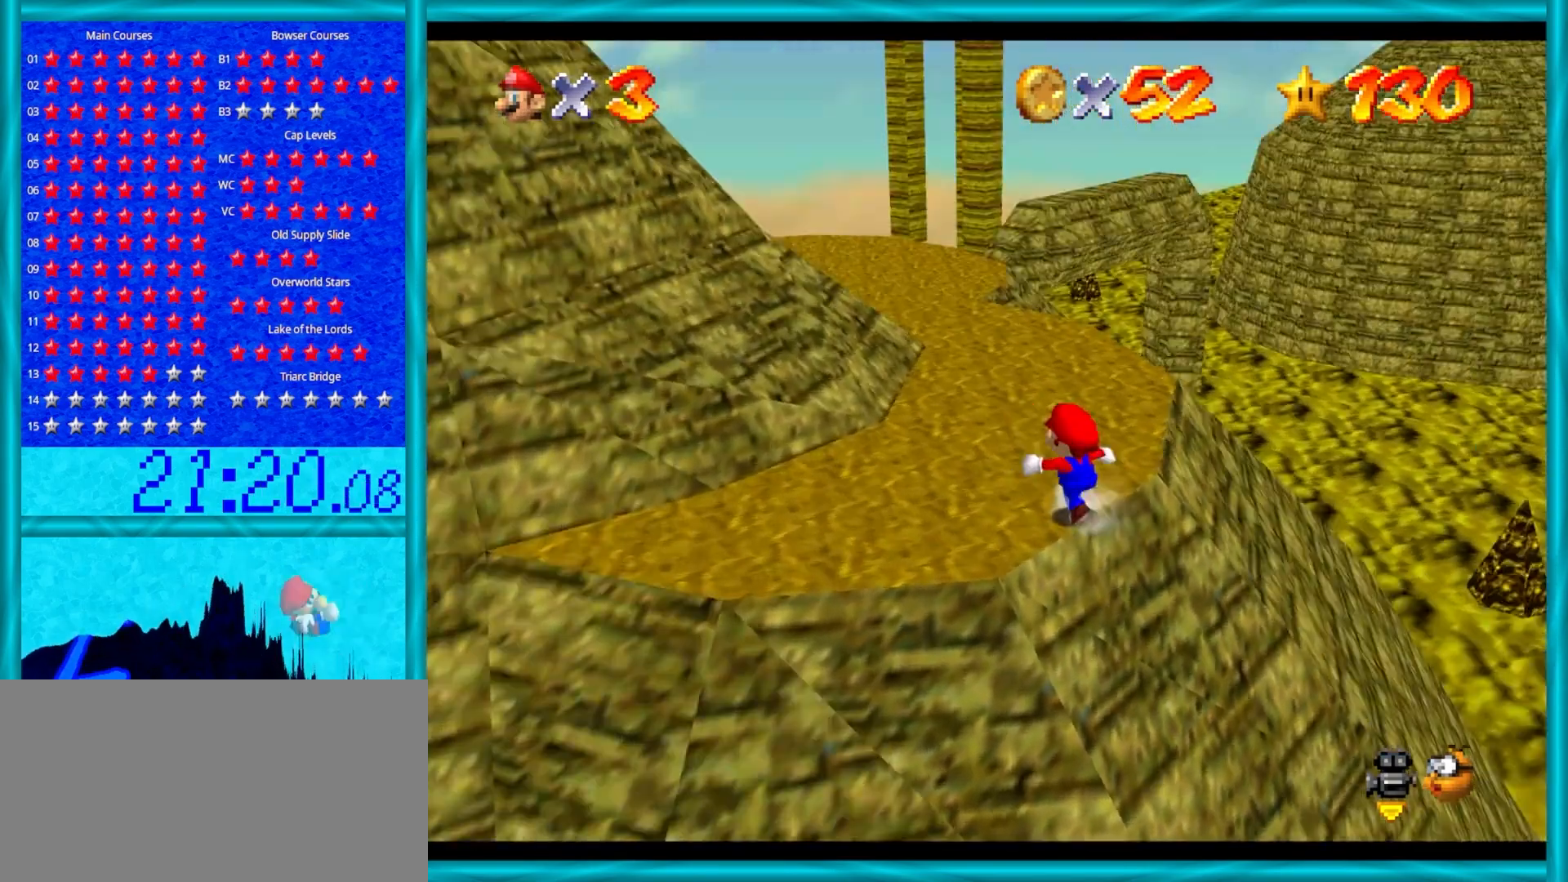
{"buttons": [], "left_stick": "left", "events": [[150, "C_LEFT", "up"], [333, "C_LEFT", "down"], [367, "left_stick", "left"], [483, "C_LEFT", "up"]]}
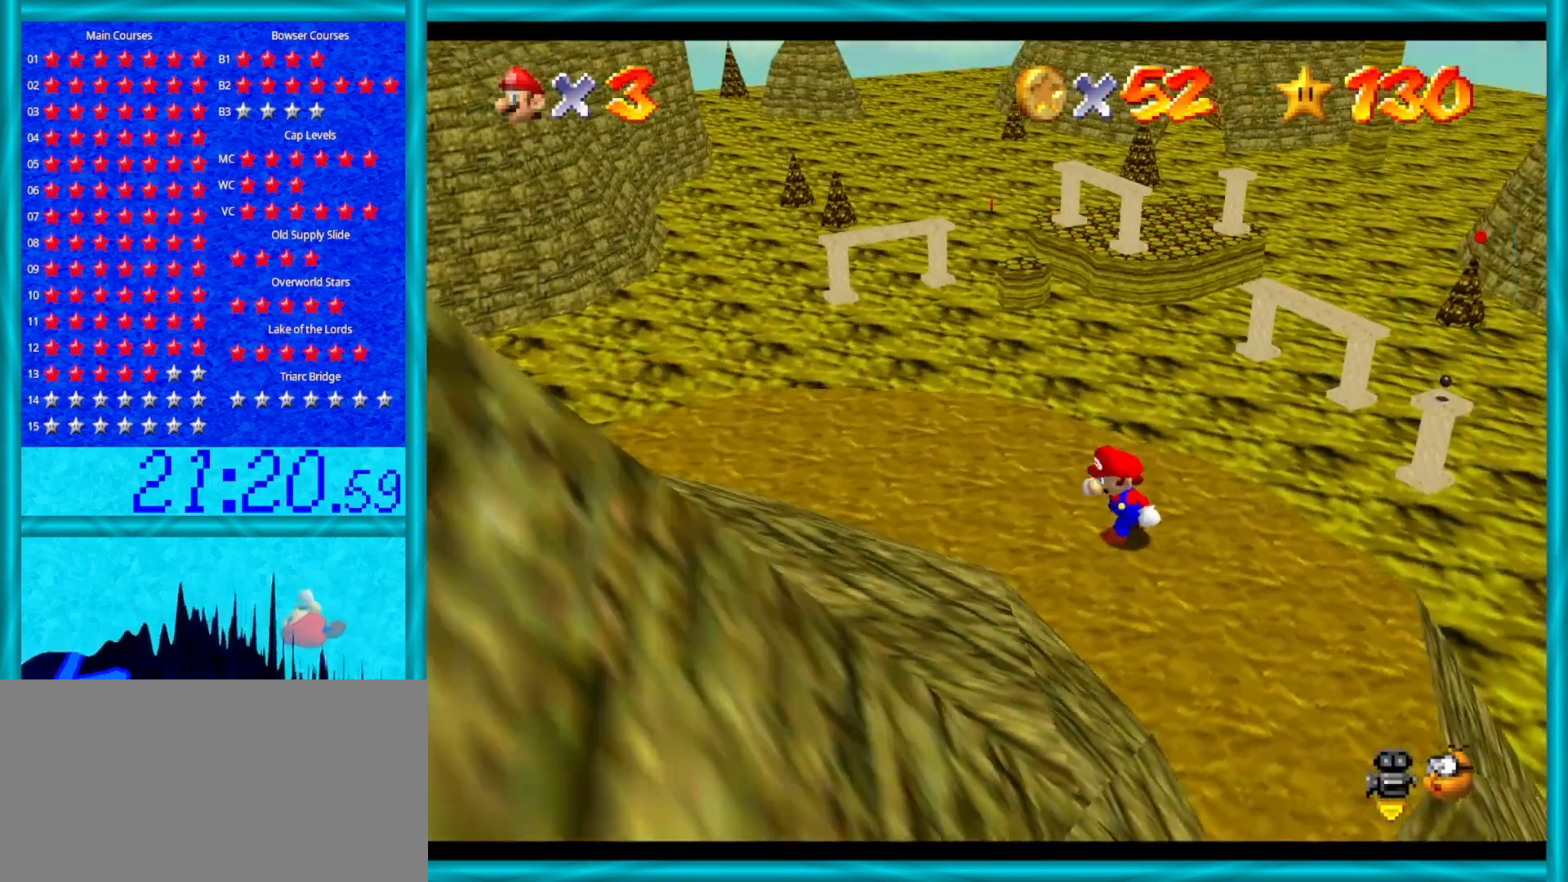
{"buttons": [], "left_stick": "center", "events": [[350, "left_stick", "center"]]}
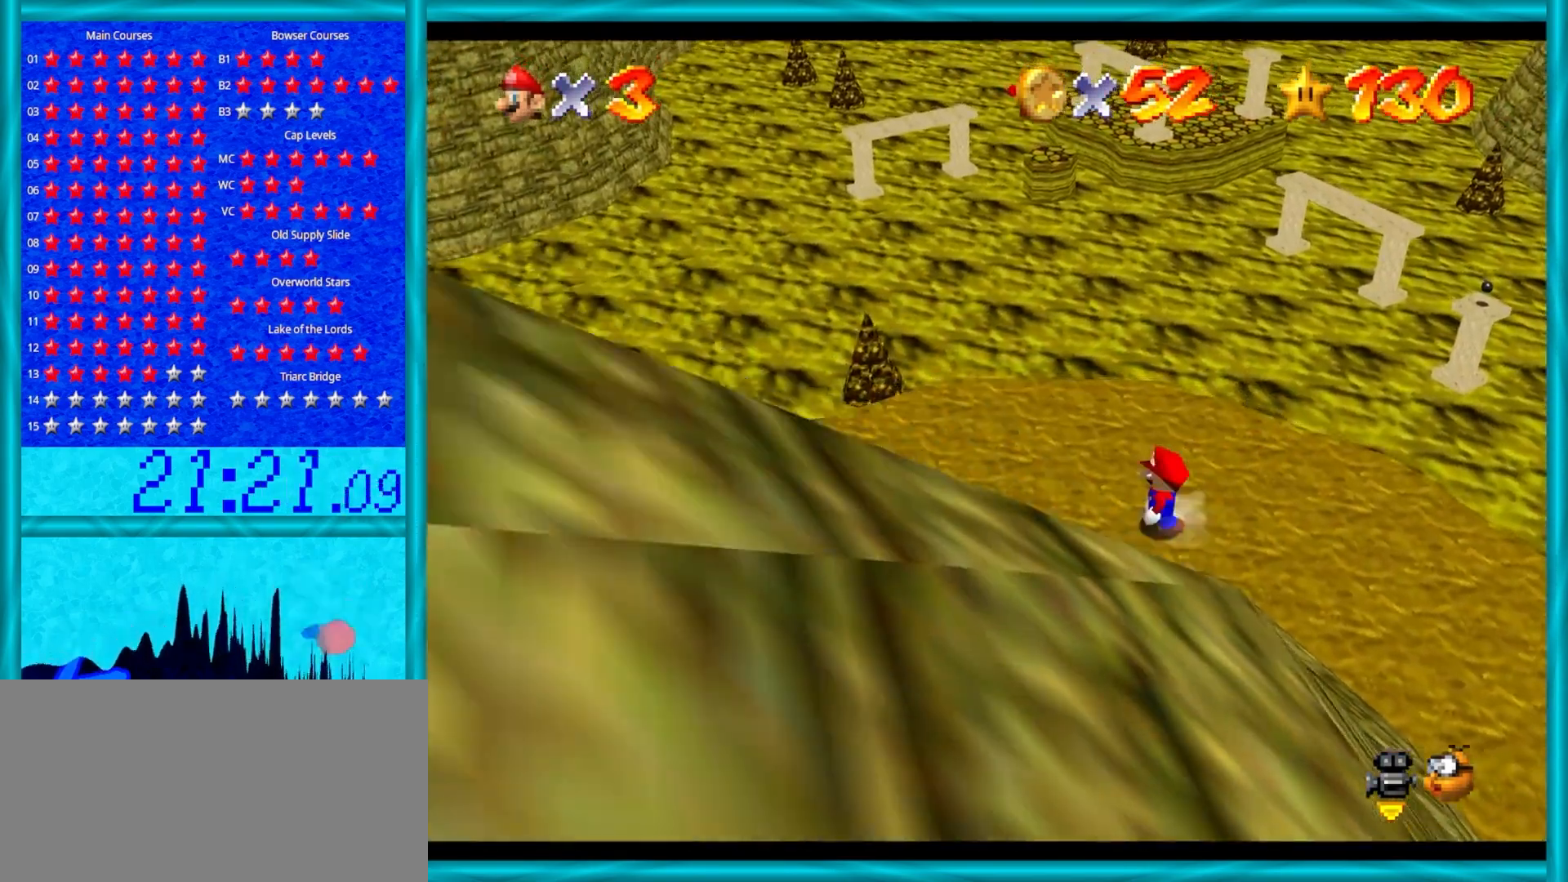
{"buttons": [], "left_stick": "center", "events": []}
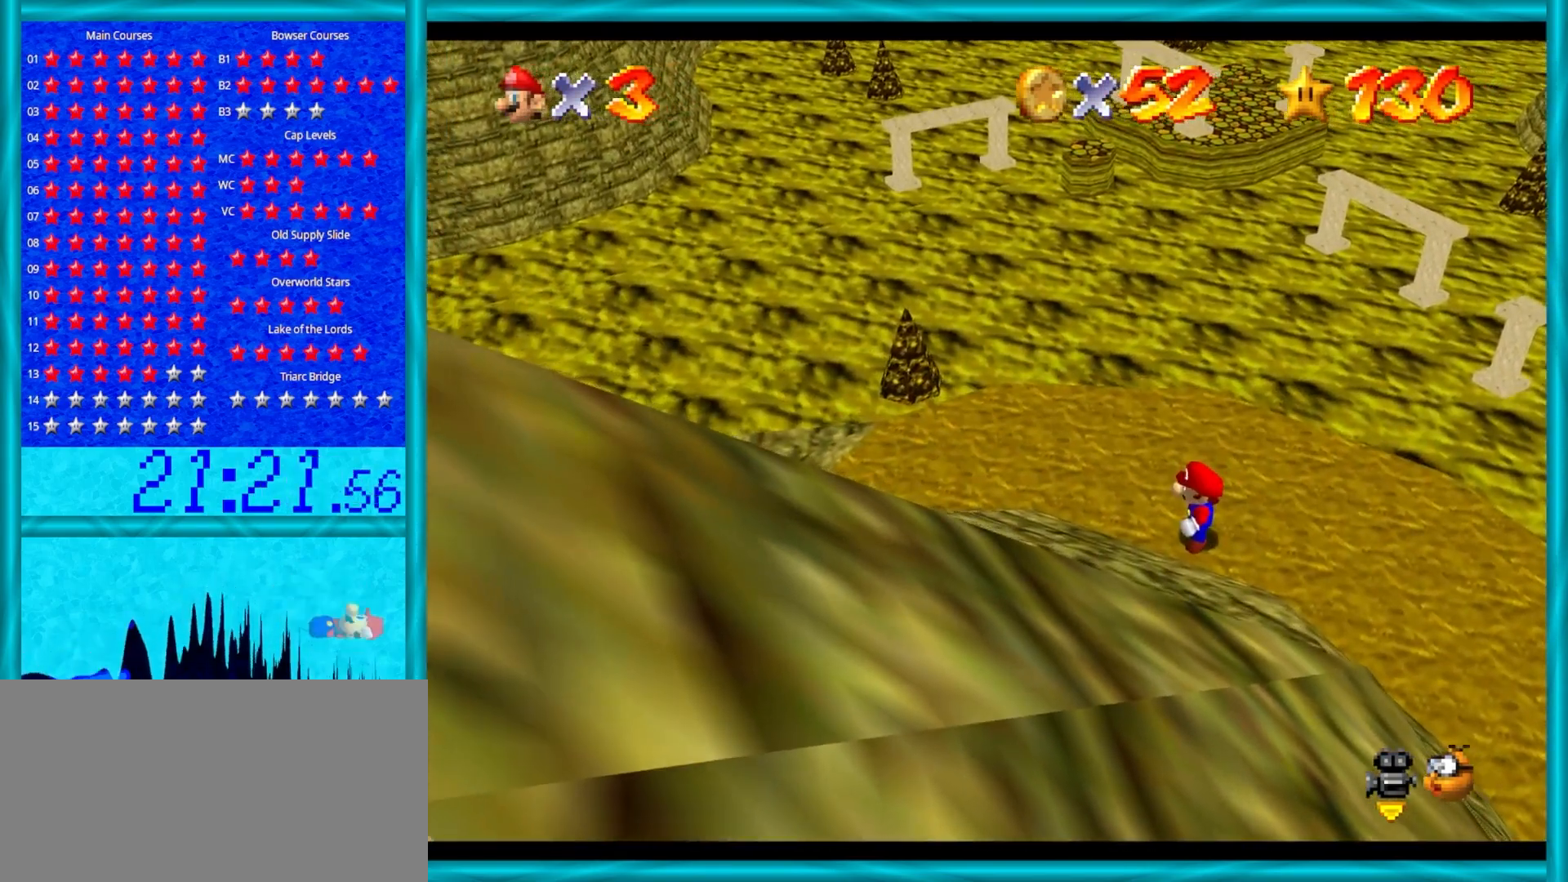
{"buttons": [], "left_stick": "center", "events": []}
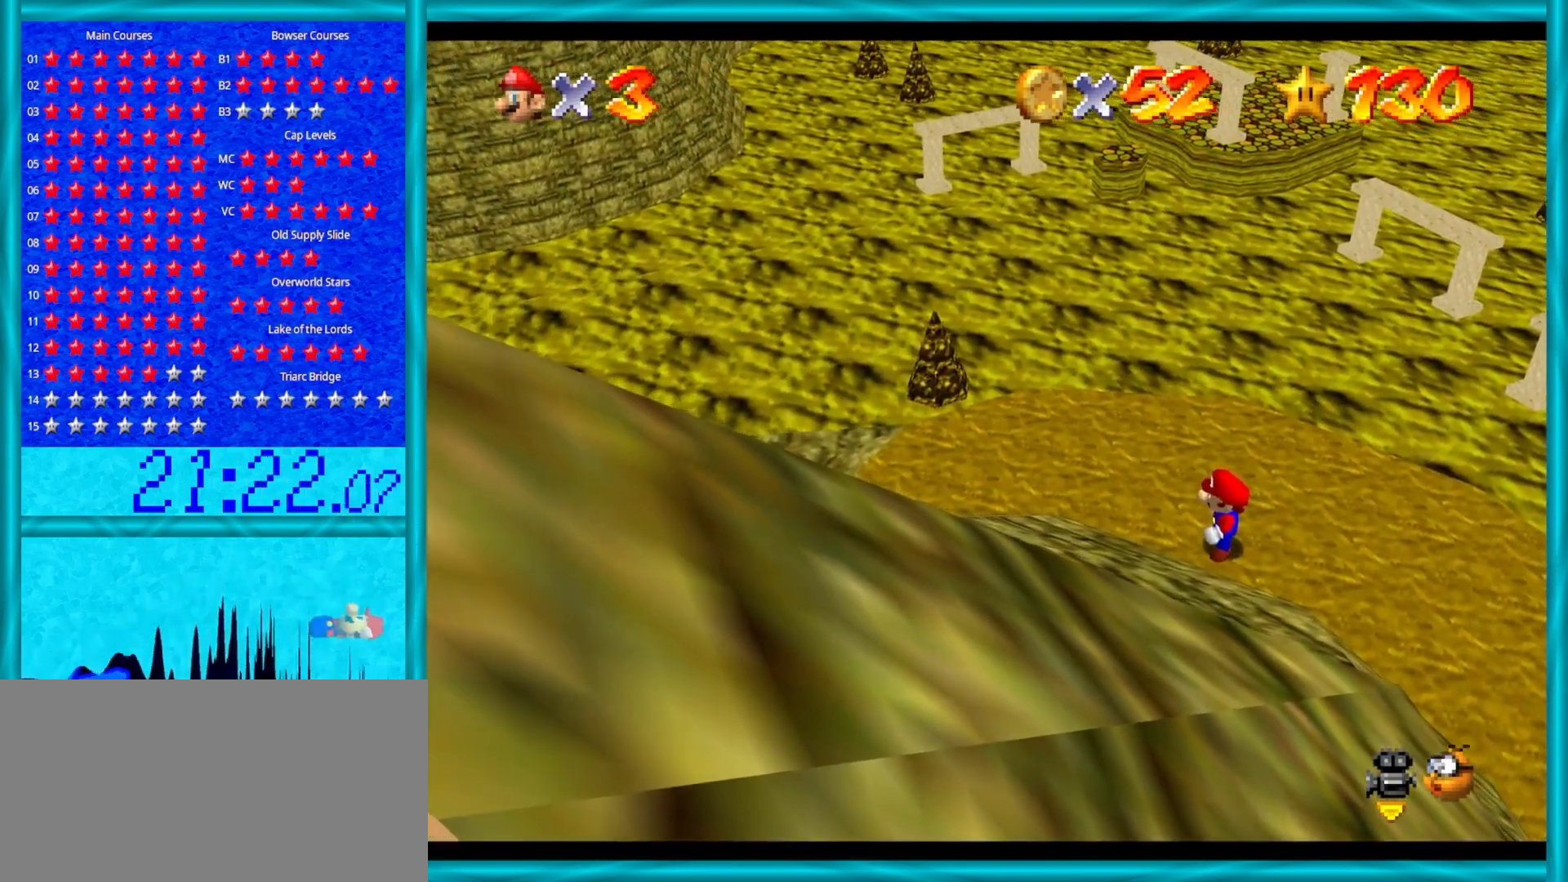
{"buttons": [], "left_stick": "up-left", "events": [[133, "left_stick", "up"], [417, "left_stick", "up-left"]]}
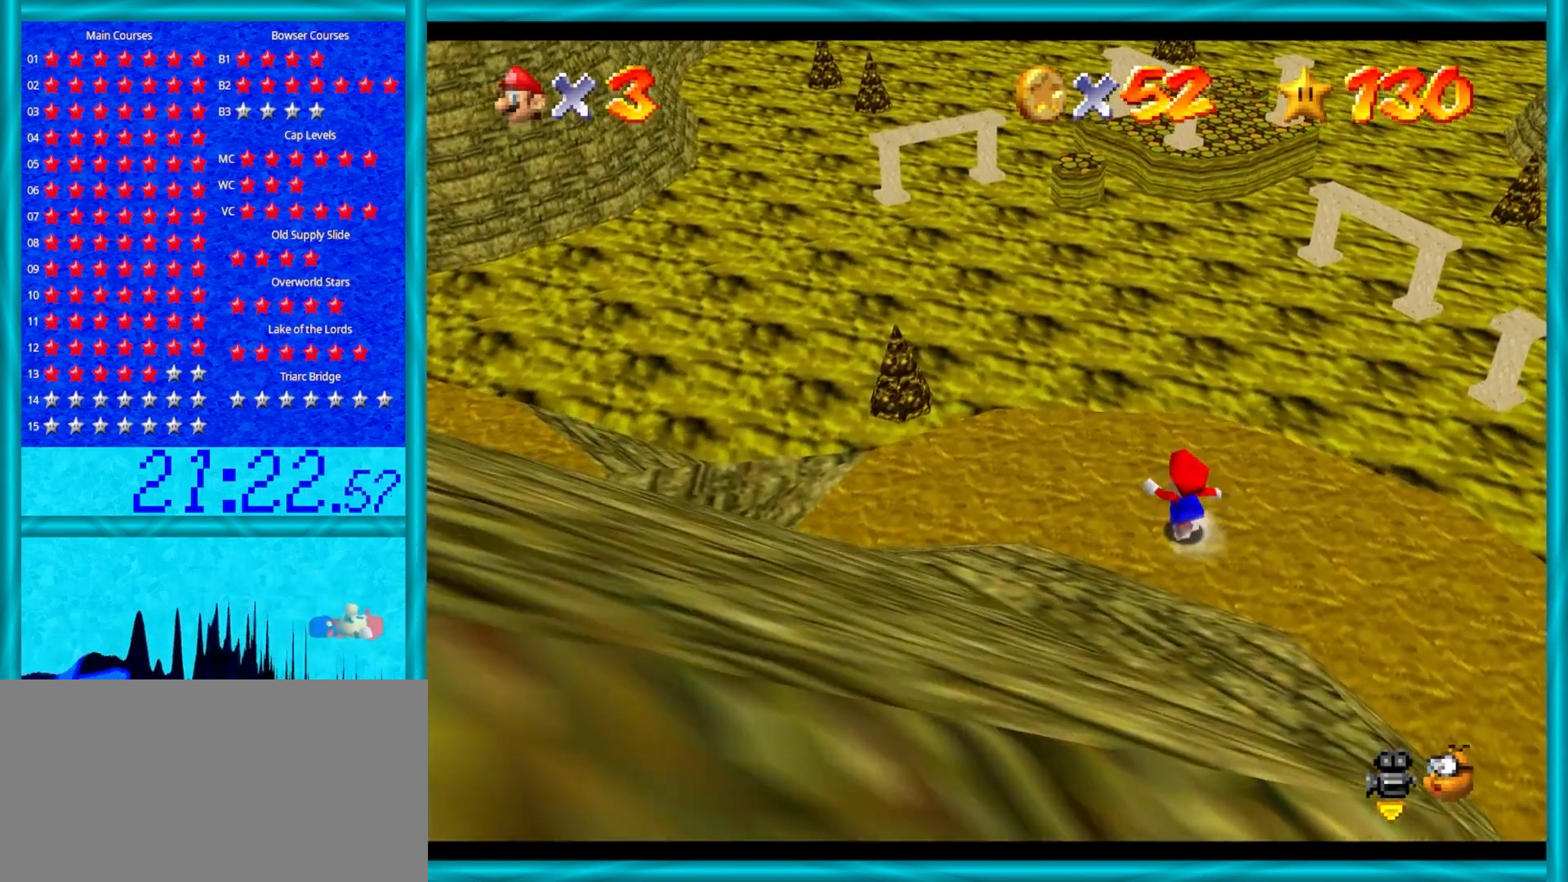
{"buttons": [], "left_stick": "up", "events": [[317, "left_stick", "up"]]}
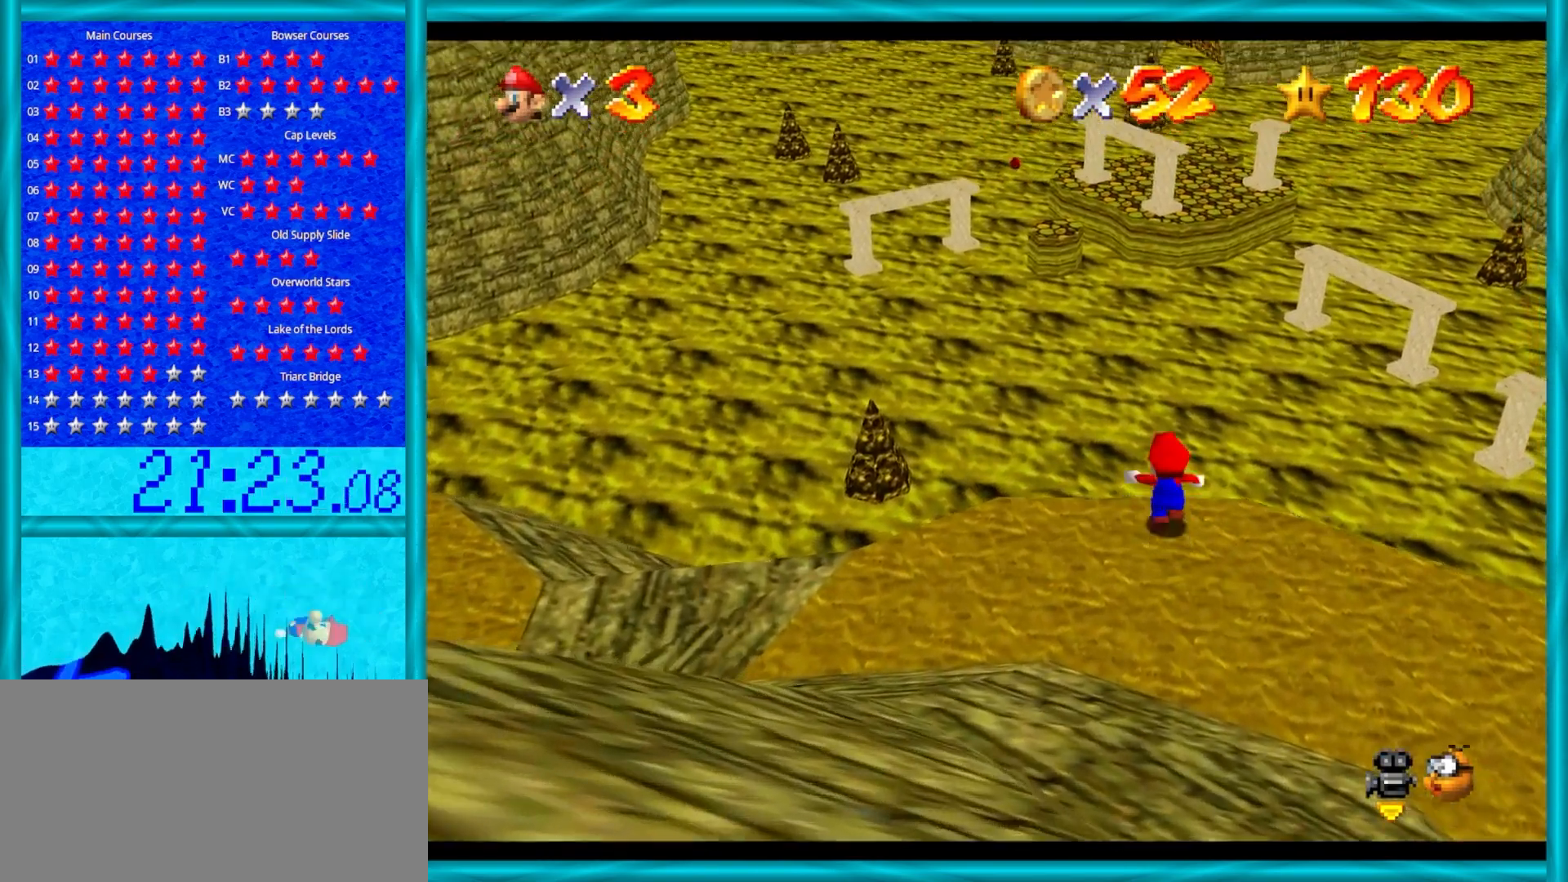
{"buttons": [], "left_stick": "up", "events": []}
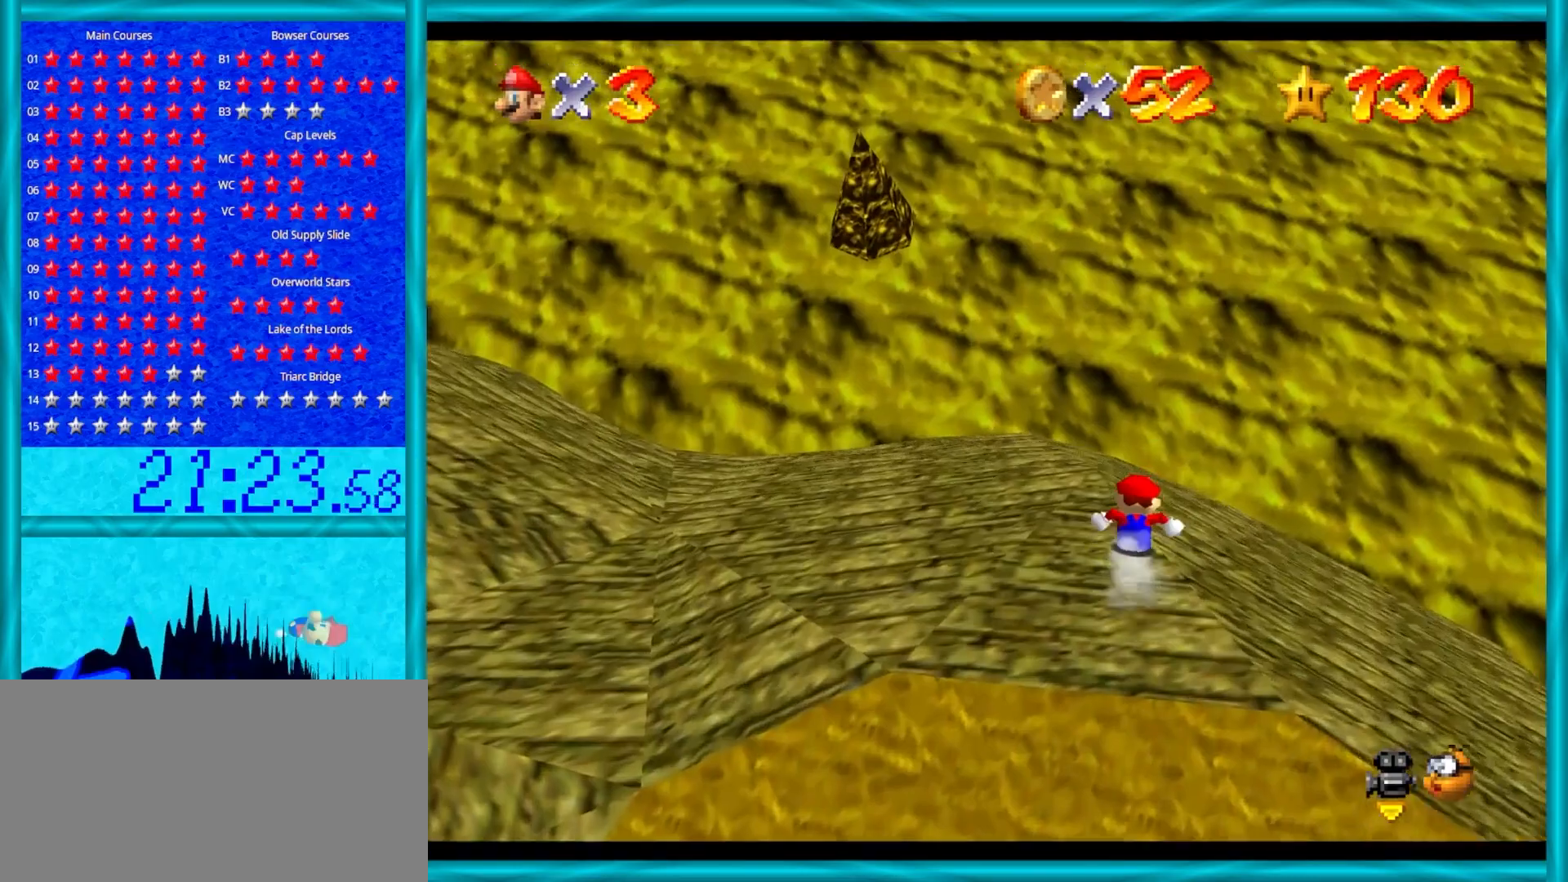
{"buttons": [], "left_stick": "up", "events": []}
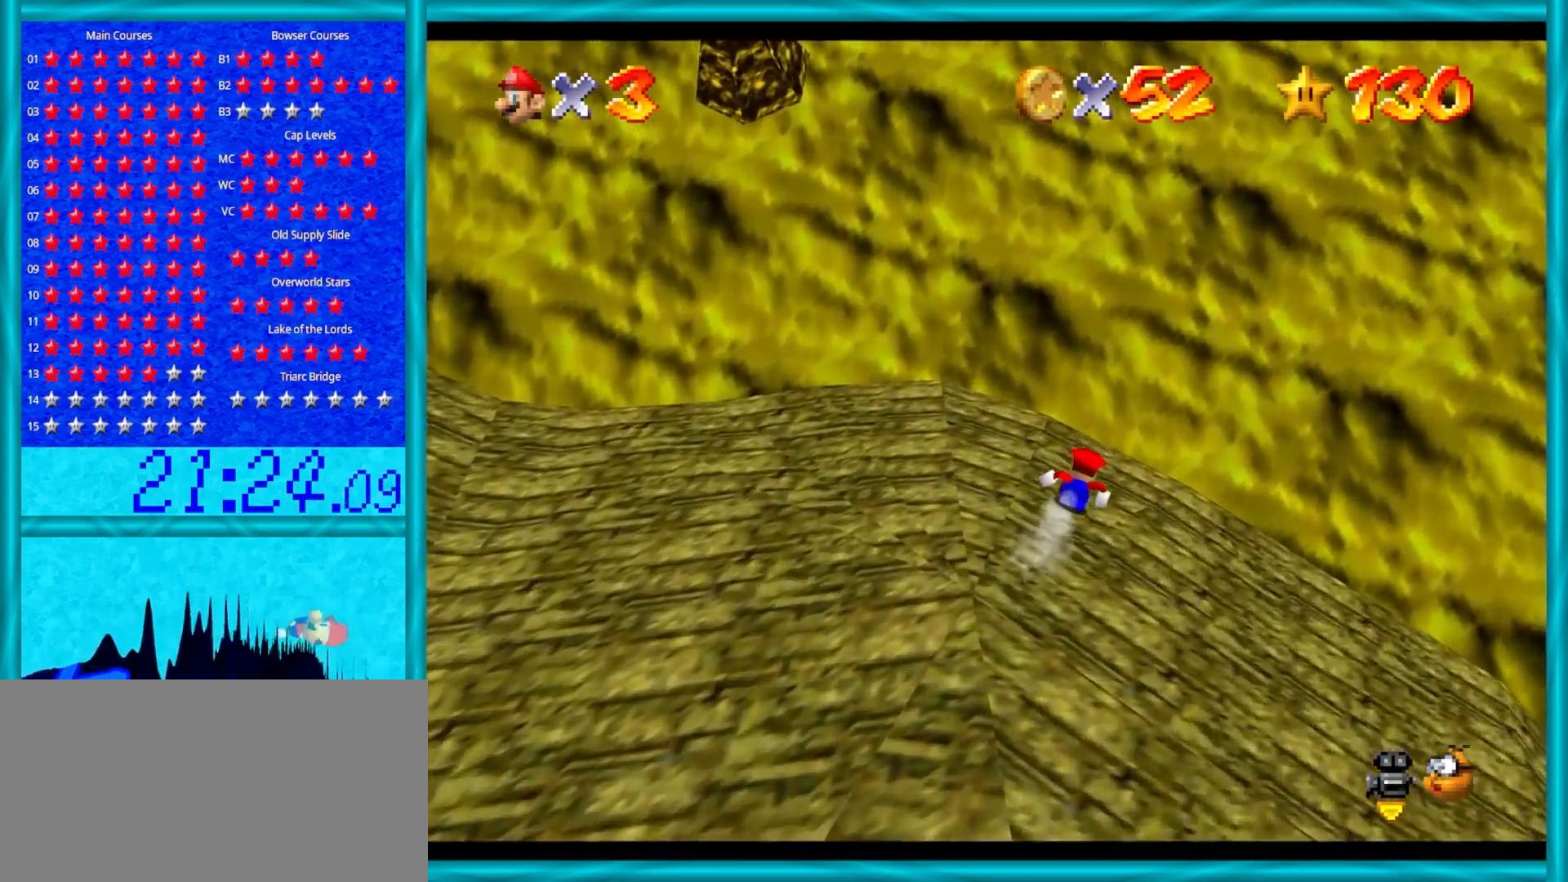
{"buttons": ["A"], "left_stick": "up", "events": [[183, "A", "down"]]}